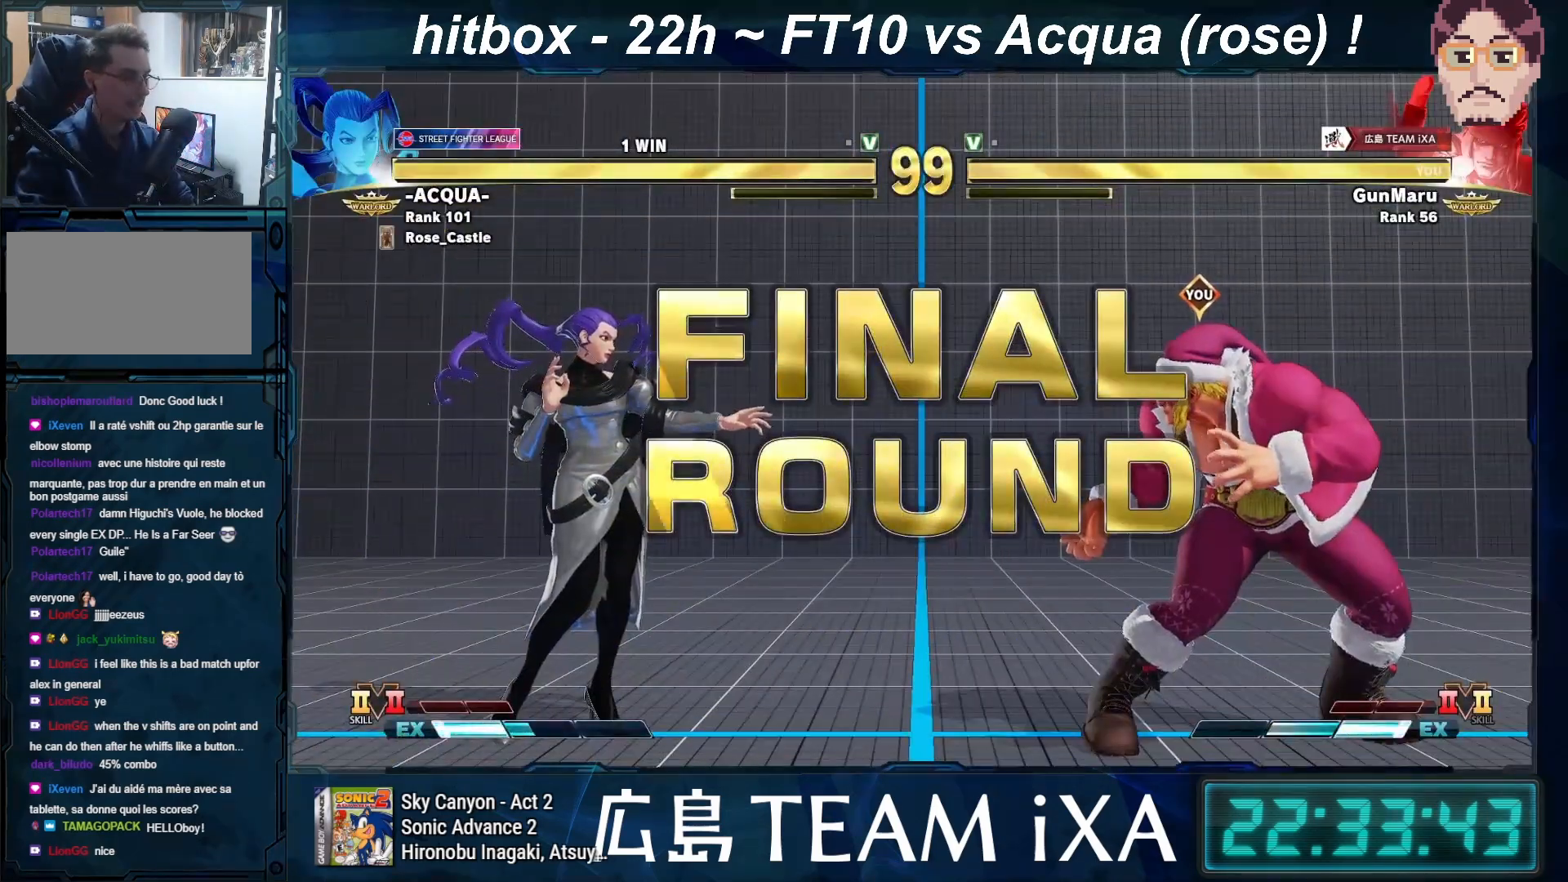
Gameplay with a controller (arcade stick); each line is a JSON object with the inputs held at the frame after it. "events" lists button and stick changes between this image and that frame as [ms after this image, input, new state], when the widget could be followed in between. Not read: L3 R3 START.
{"buttons": ["SQUARE", "TRIANGLE", "R1"], "left_stick": "right", "events": [[133, "left_stick", "right"], [267, "left_stick", "down"], [333, "left_stick", "left"], [400, "left_stick", "center"], [450, "left_stick", "right"]]}
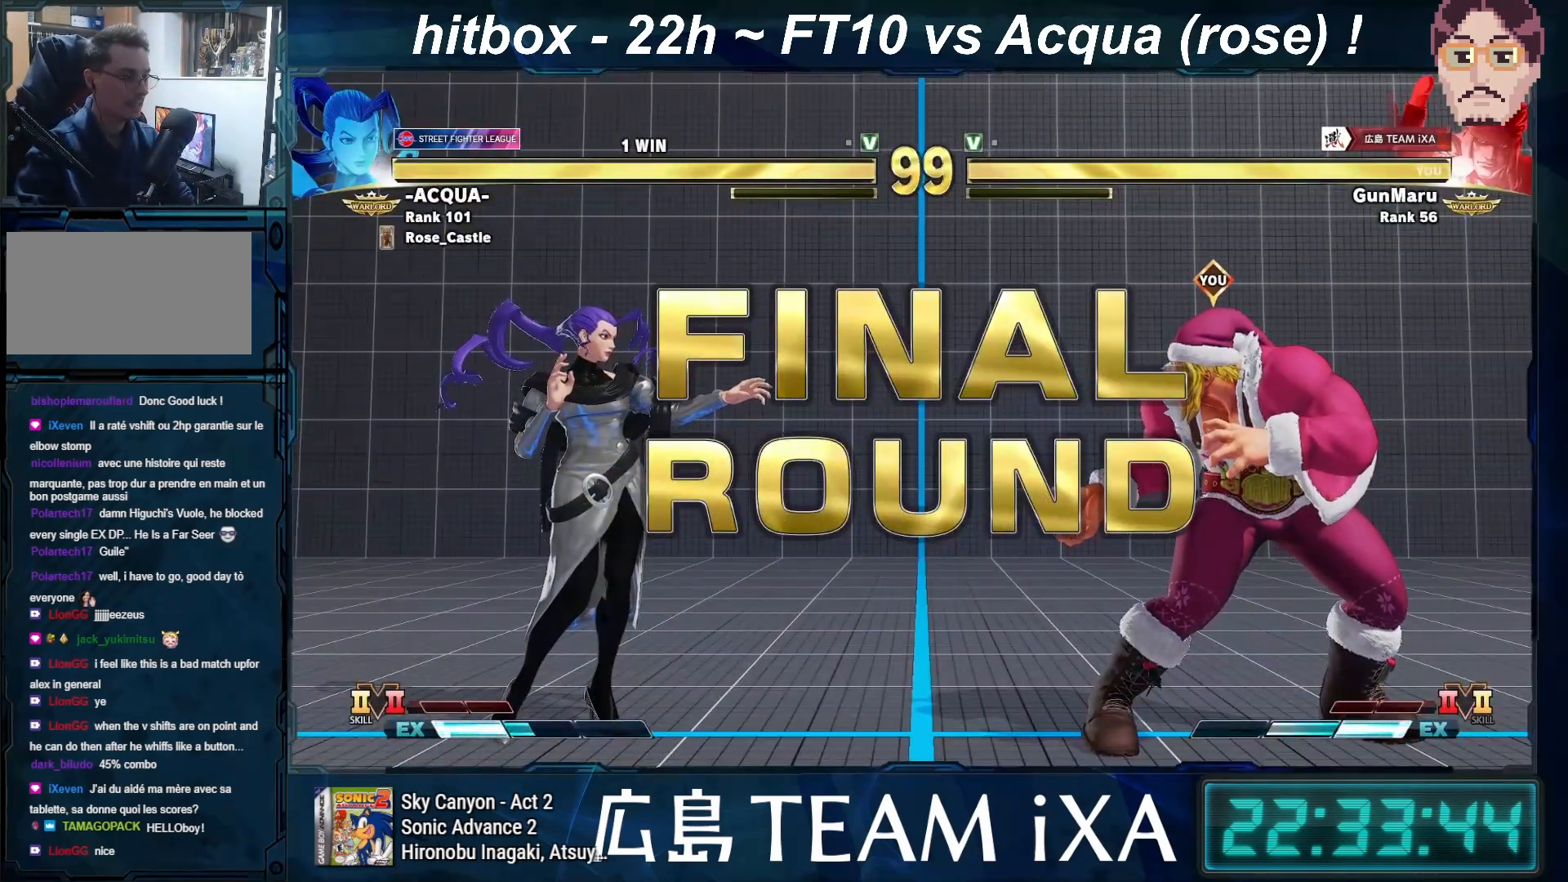
{"buttons": ["SQUARE", "TRIANGLE", "R1"], "left_stick": "down-left", "events": [[117, "R1", "up"], [117, "left_stick", "down"], [133, "TRIANGLE", "up"], [200, "SQUARE", "up"], [233, "left_stick", "center"], [333, "left_stick", "right"], [367, "TRIANGLE", "down"], [383, "R1", "down"], [383, "SQUARE", "down"], [500, "left_stick", "down-left"]]}
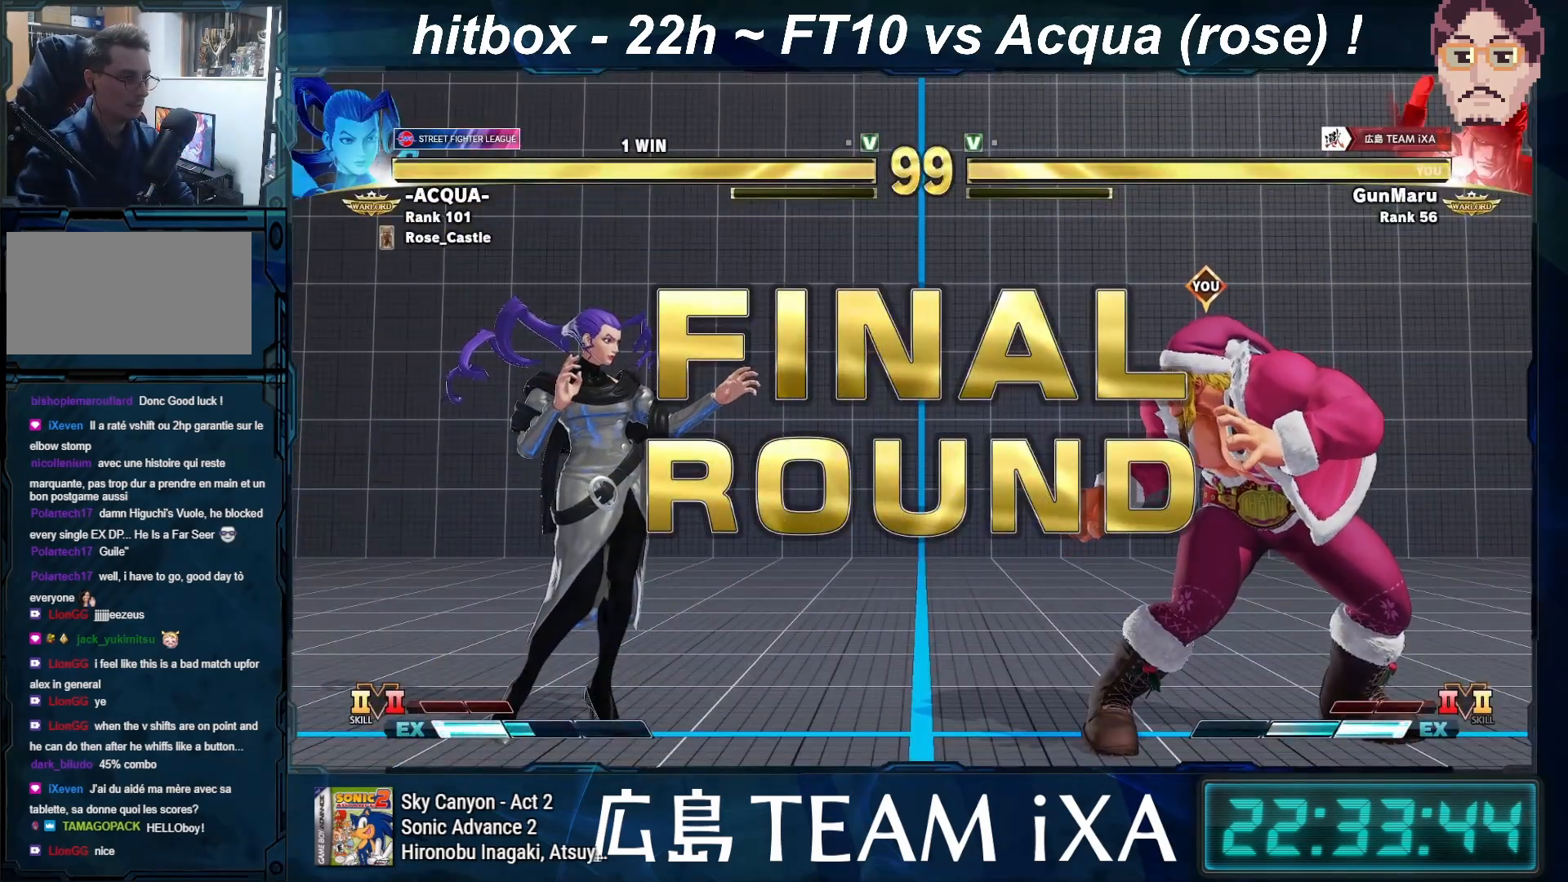
{"buttons": ["SQUARE", "TRIANGLE", "R1"], "left_stick": "right", "events": [[150, "left_stick", "right"], [300, "left_stick", "down-left"], [450, "left_stick", "right"]]}
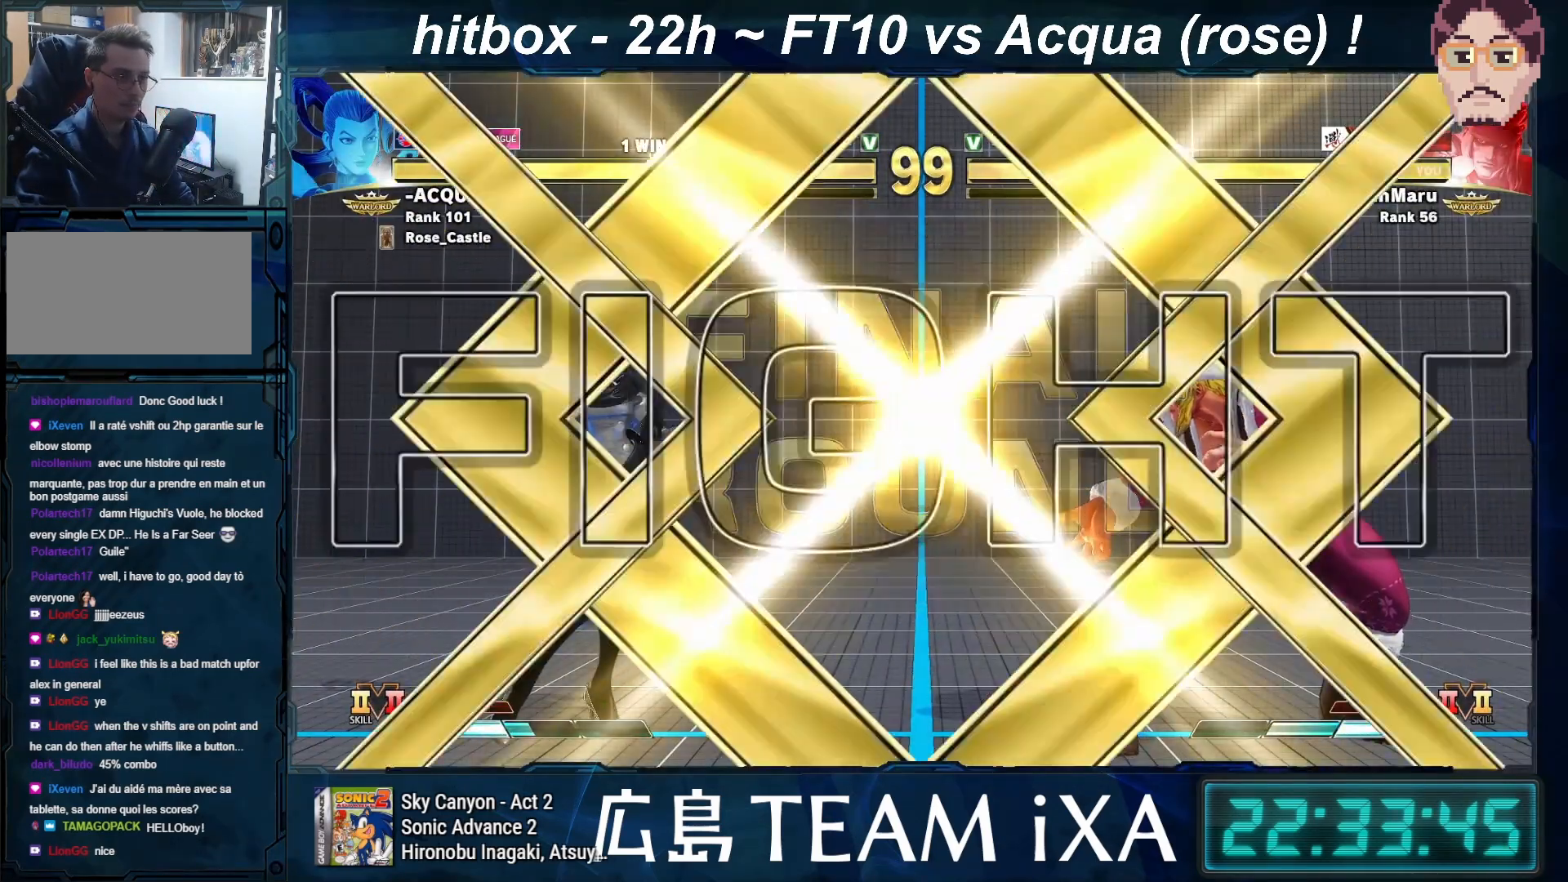
{"buttons": [], "left_stick": "center", "events": [[67, "left_stick", "down"], [183, "left_stick", "center"], [250, "R1", "up"], [250, "SQUARE", "up"], [267, "TRIANGLE", "up"]]}
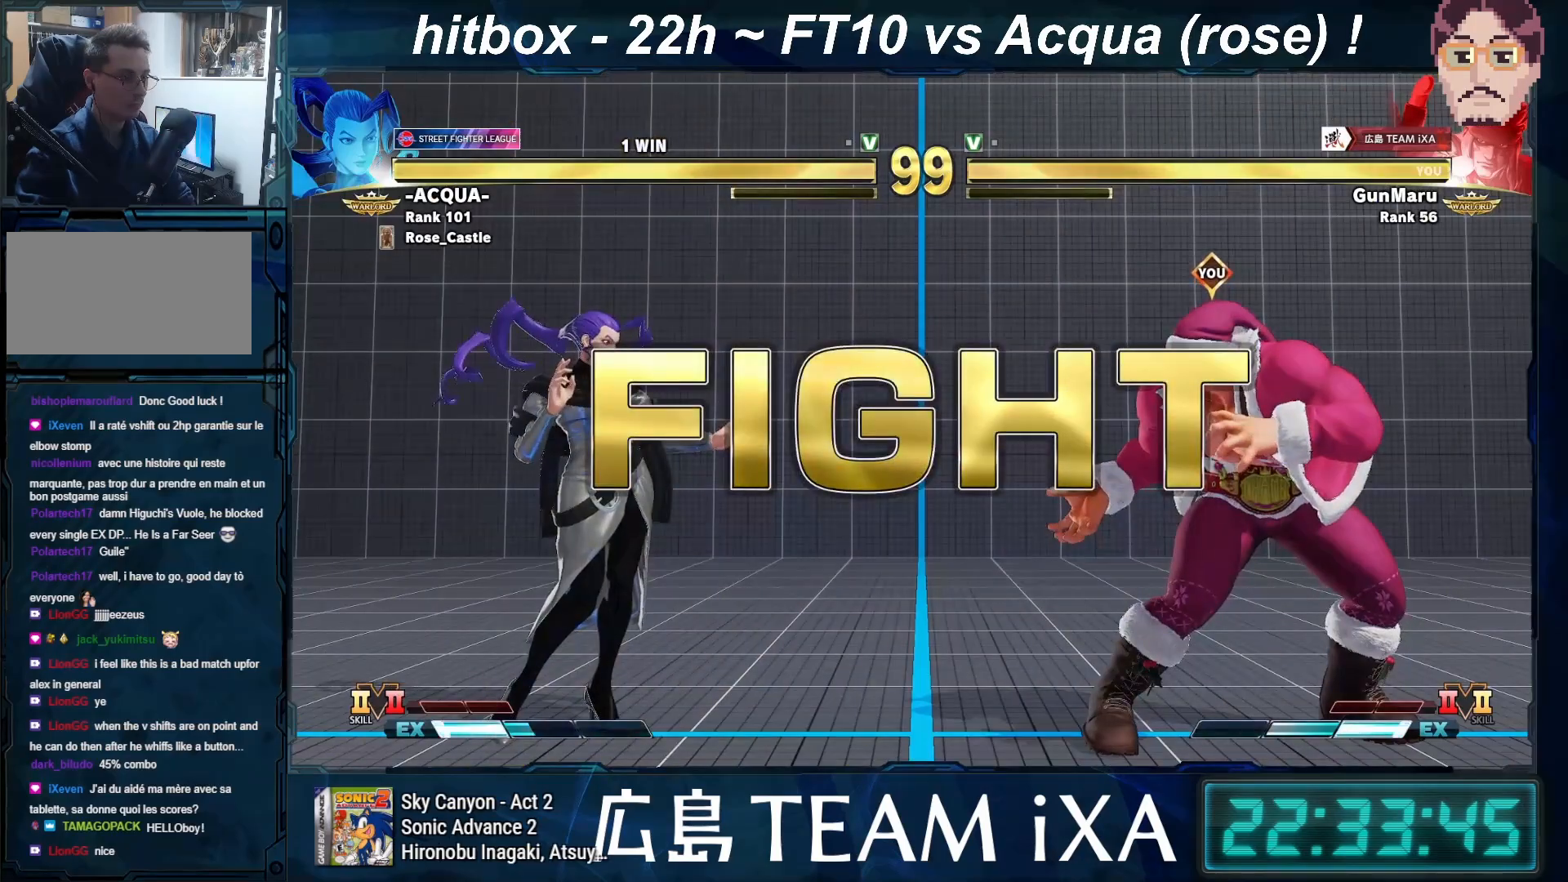
{"buttons": [], "left_stick": "right", "events": [[267, "left_stick", "right"]]}
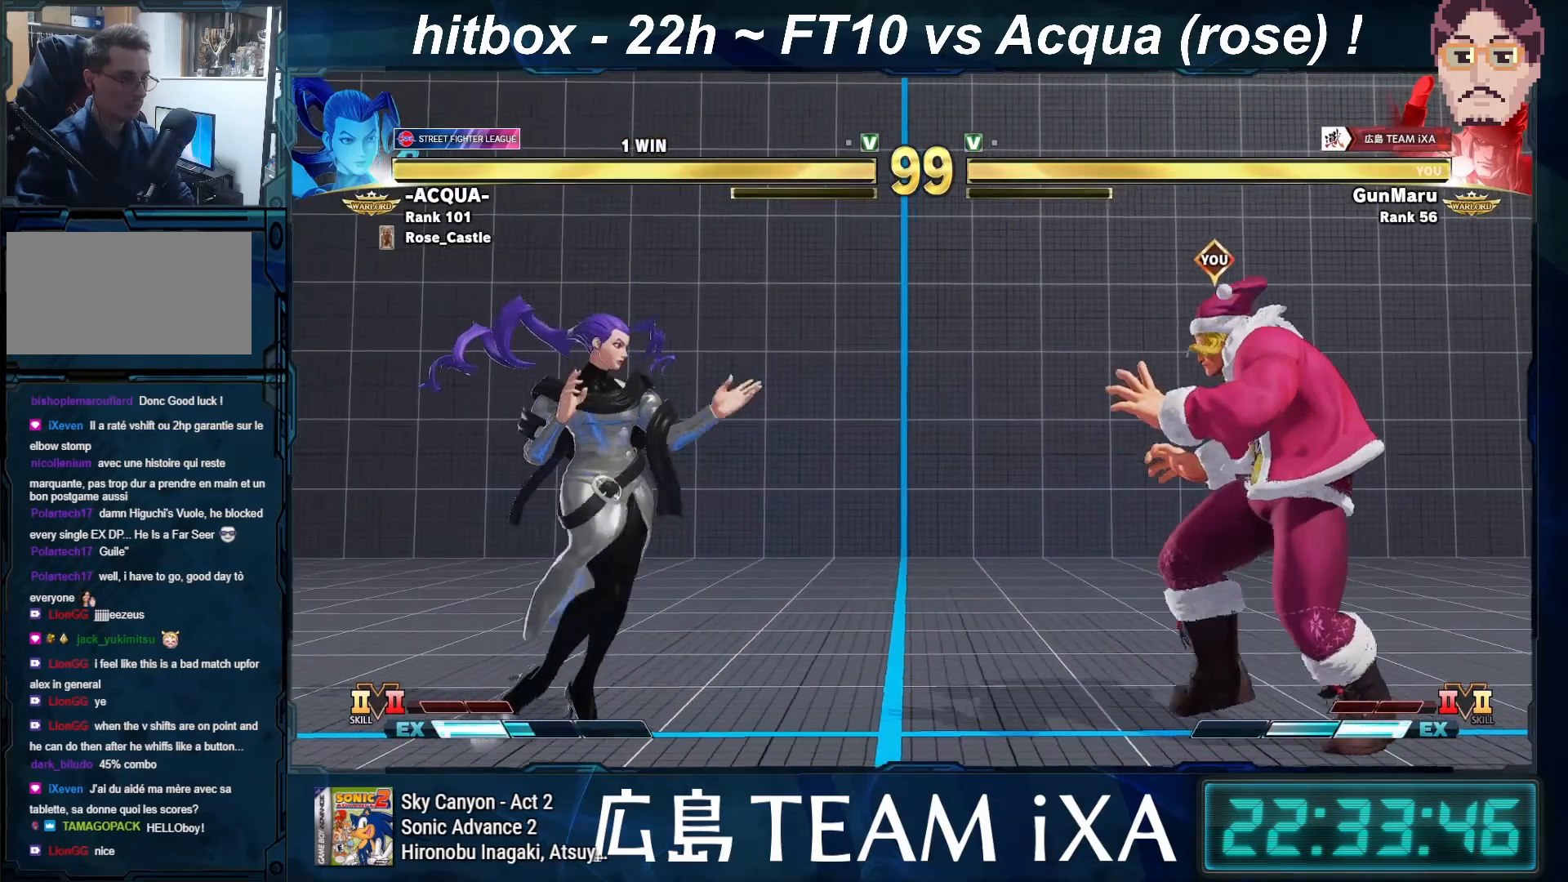
{"buttons": [], "left_stick": "left", "events": [[217, "left_stick", "left"]]}
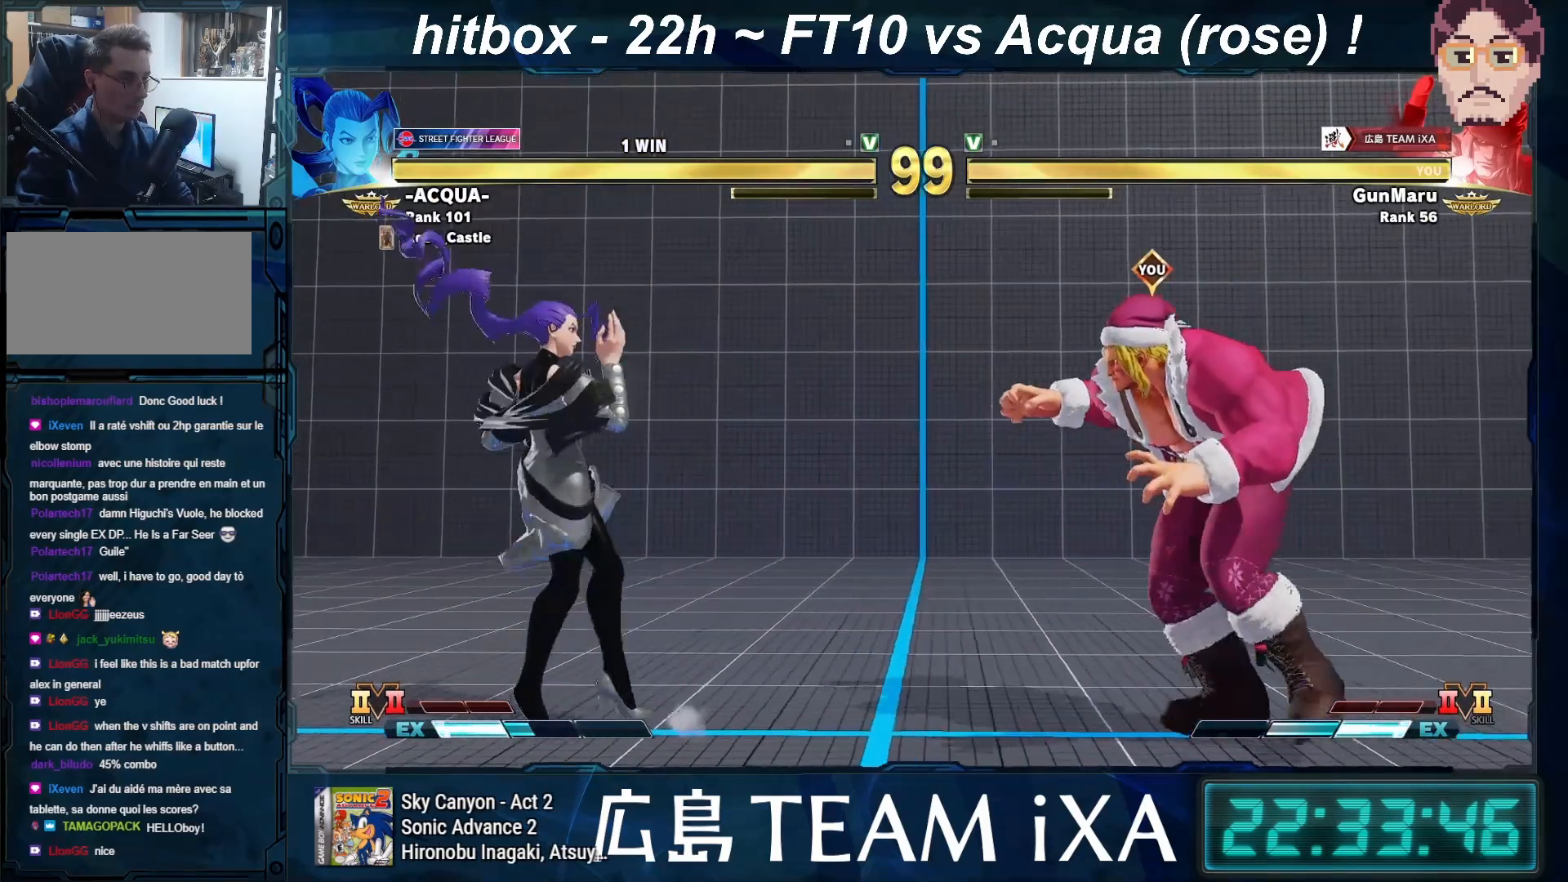
{"buttons": [], "left_stick": "down-right", "events": [[367, "left_stick", "down-right"]]}
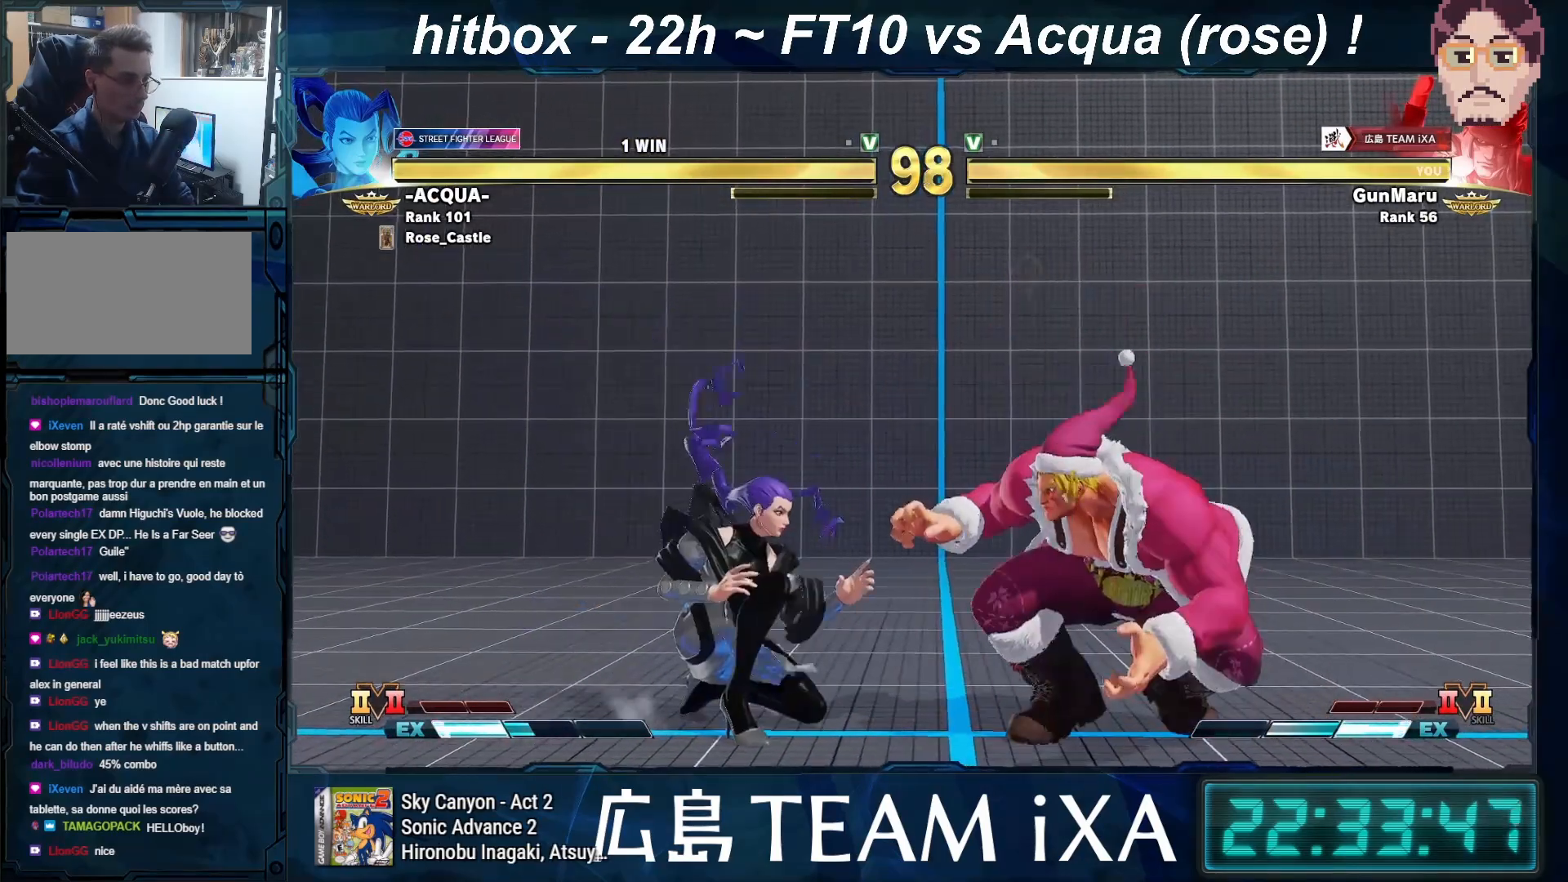
{"buttons": [], "left_stick": "down-right", "events": [[117, "SQUARE", "down"], [233, "SQUARE", "up"], [383, "TRIANGLE", "down"], [433, "TRIANGLE", "up"], [450, "TRIANGLE", "down"], [483, "TRIANGLE", "up"]]}
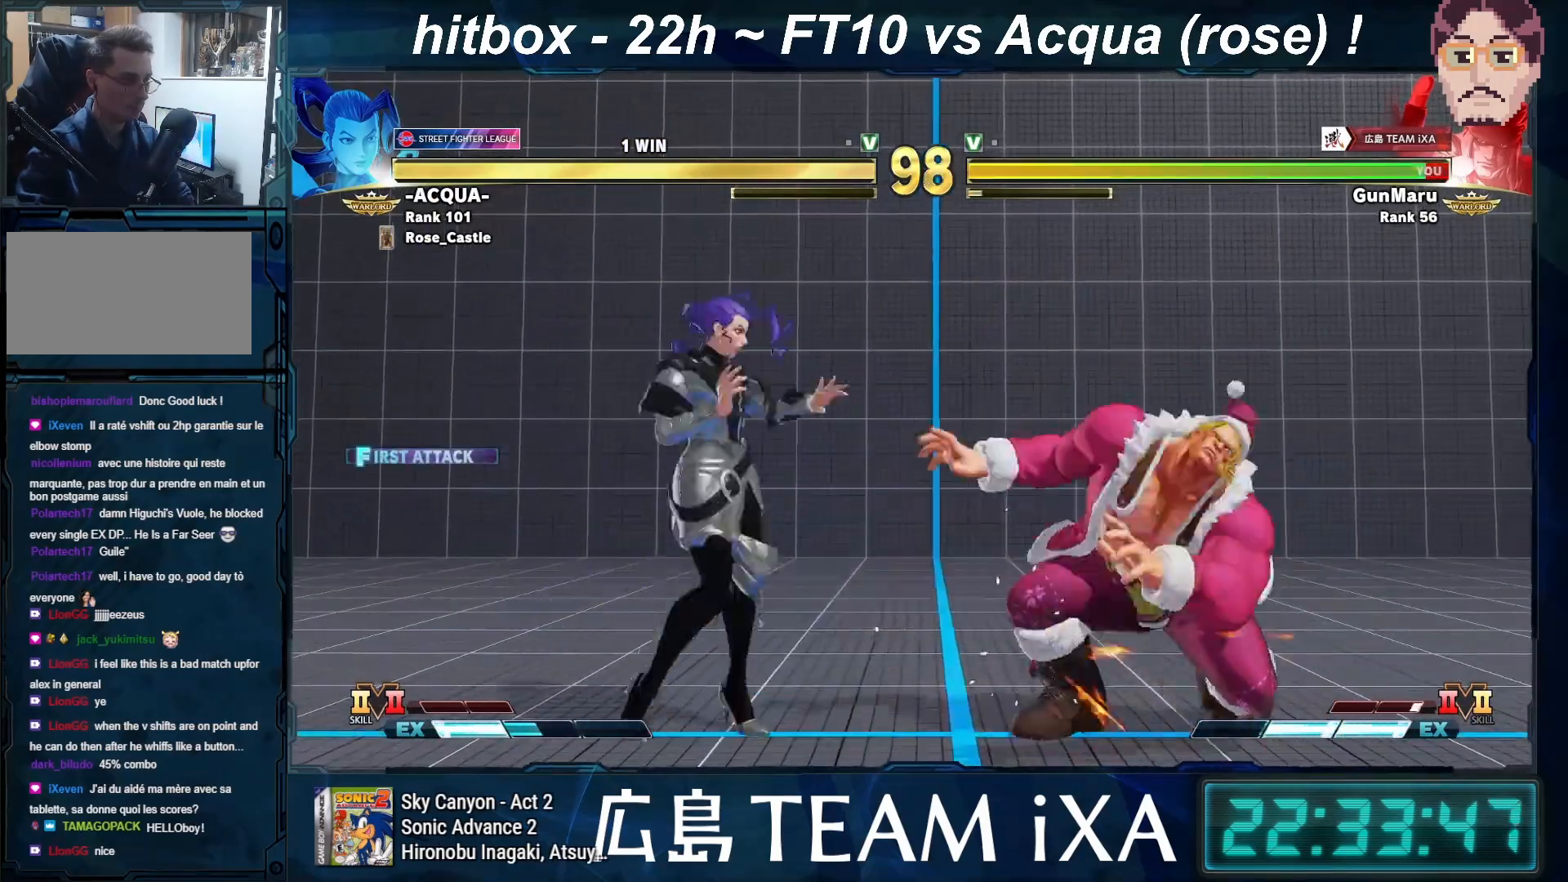
{"buttons": [], "left_stick": "down-right", "events": []}
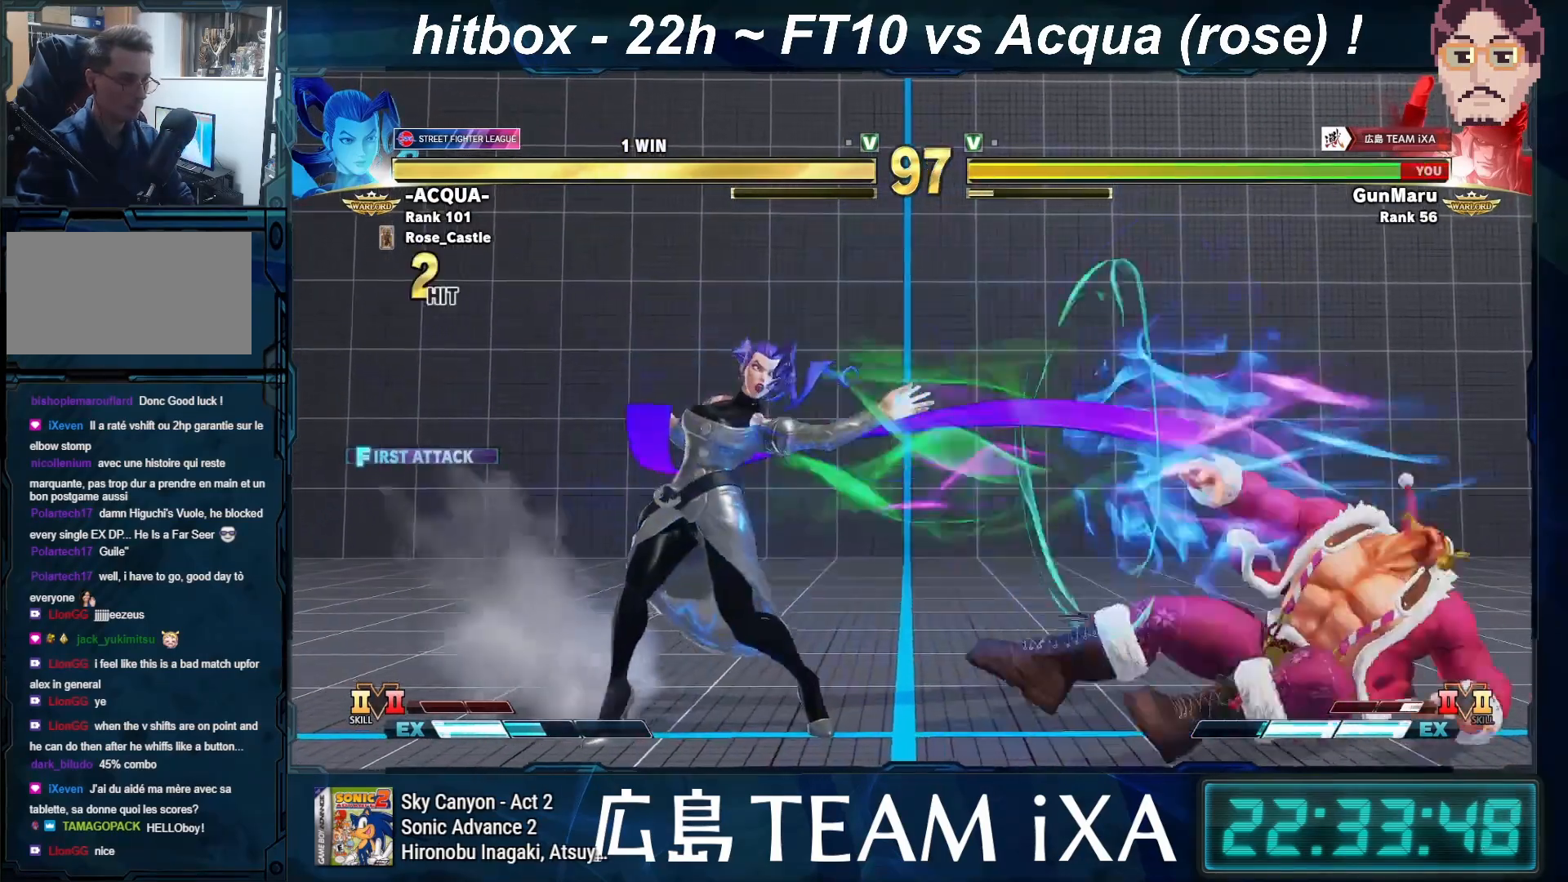
{"buttons": [], "left_stick": "down-right", "events": []}
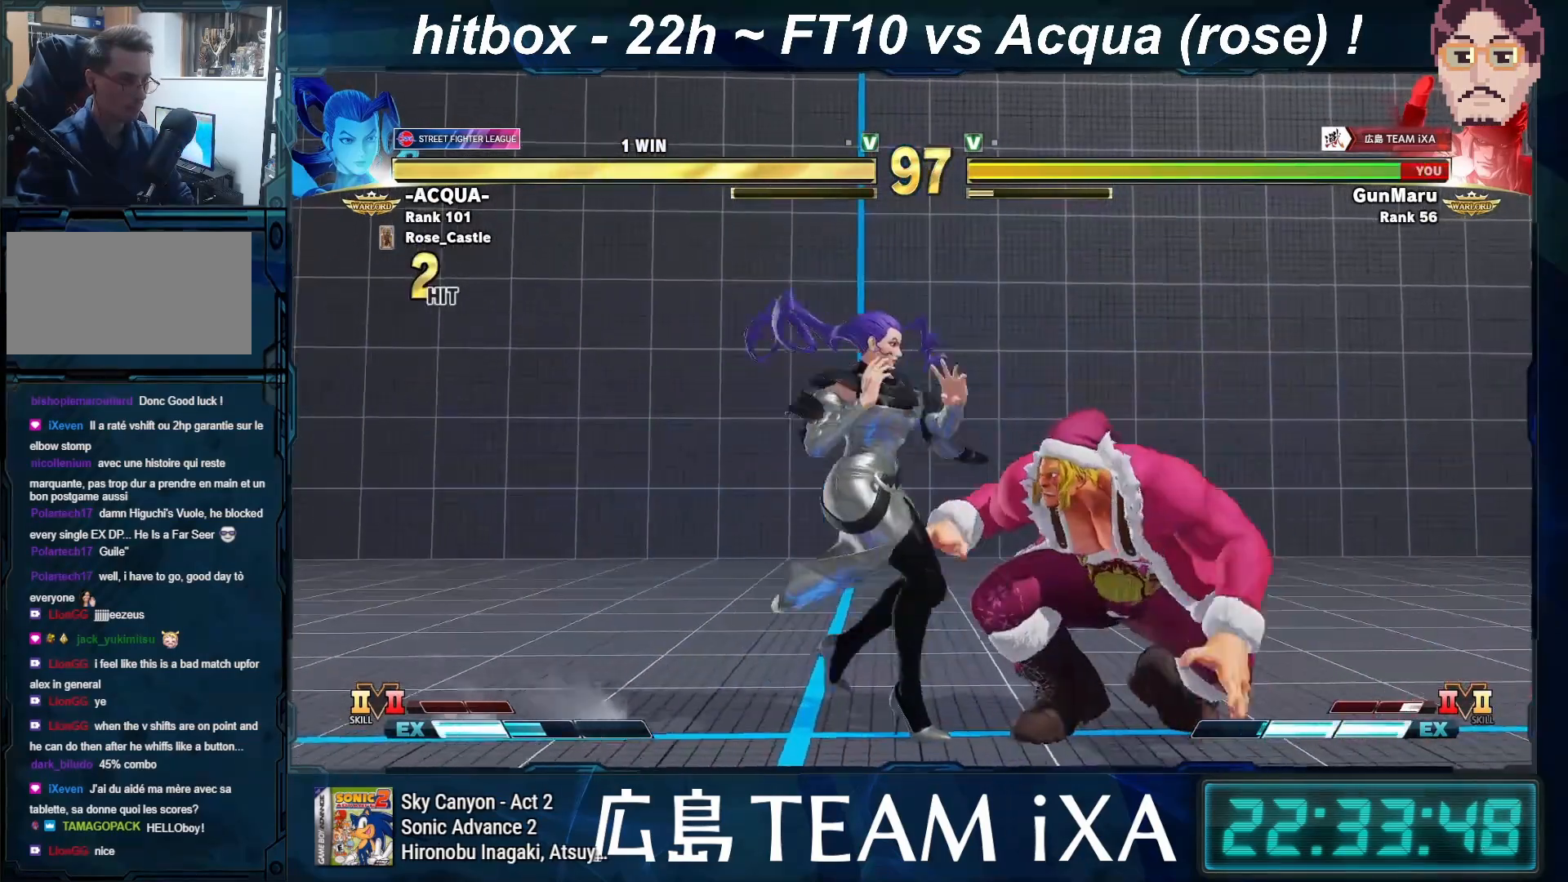
{"buttons": [], "left_stick": "right", "events": [[367, "left_stick", "right"]]}
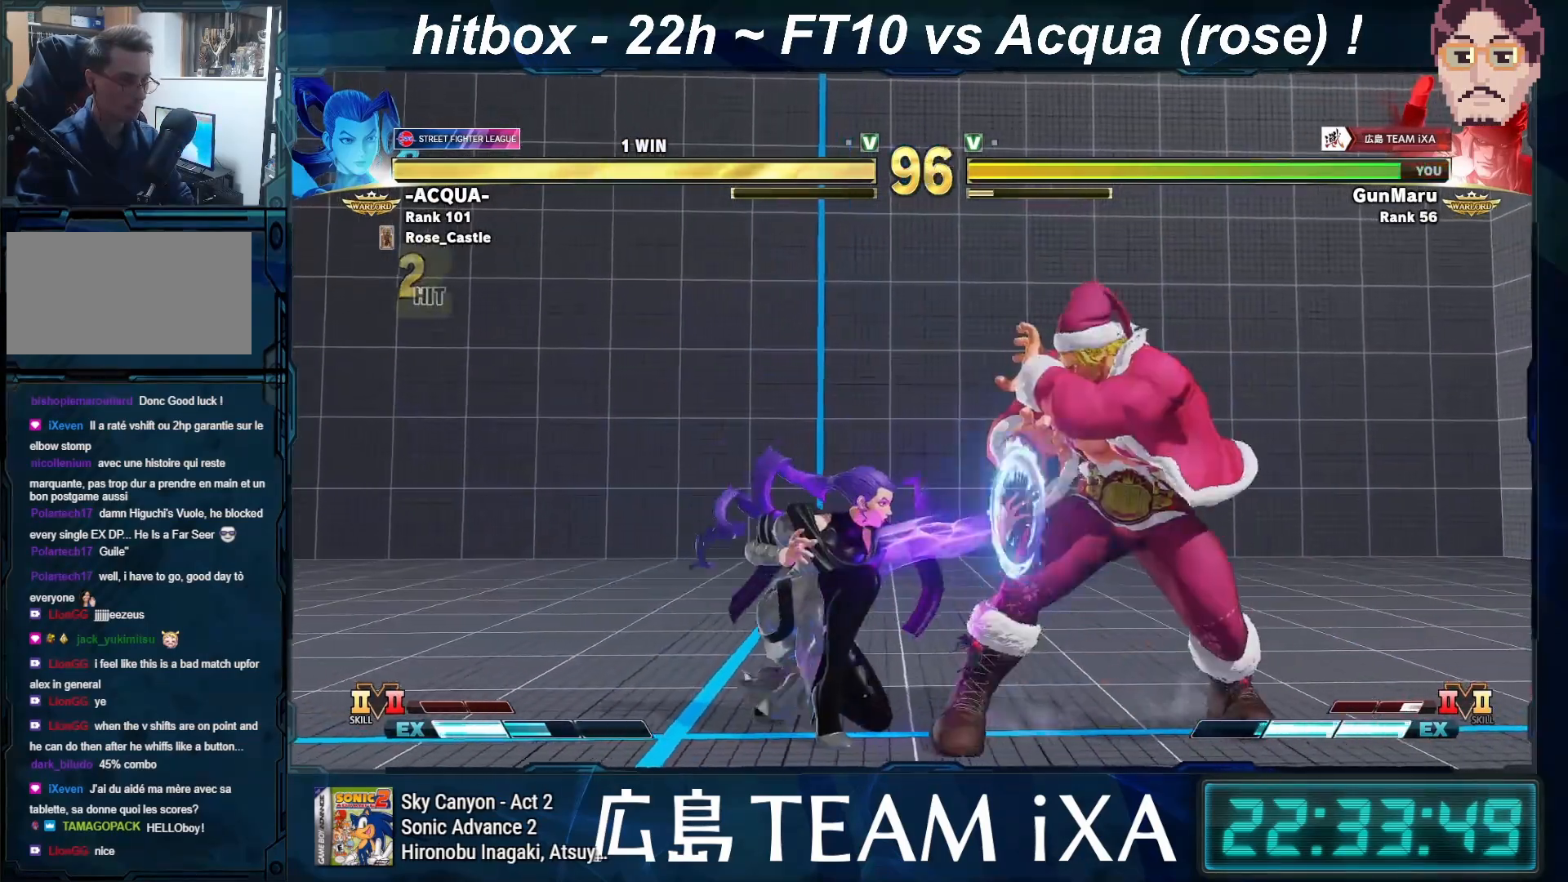
{"buttons": [], "left_stick": "down-right", "events": [[167, "left_stick", "down-right"], [400, "TRIANGLE", "down"], [500, "TRIANGLE", "up"]]}
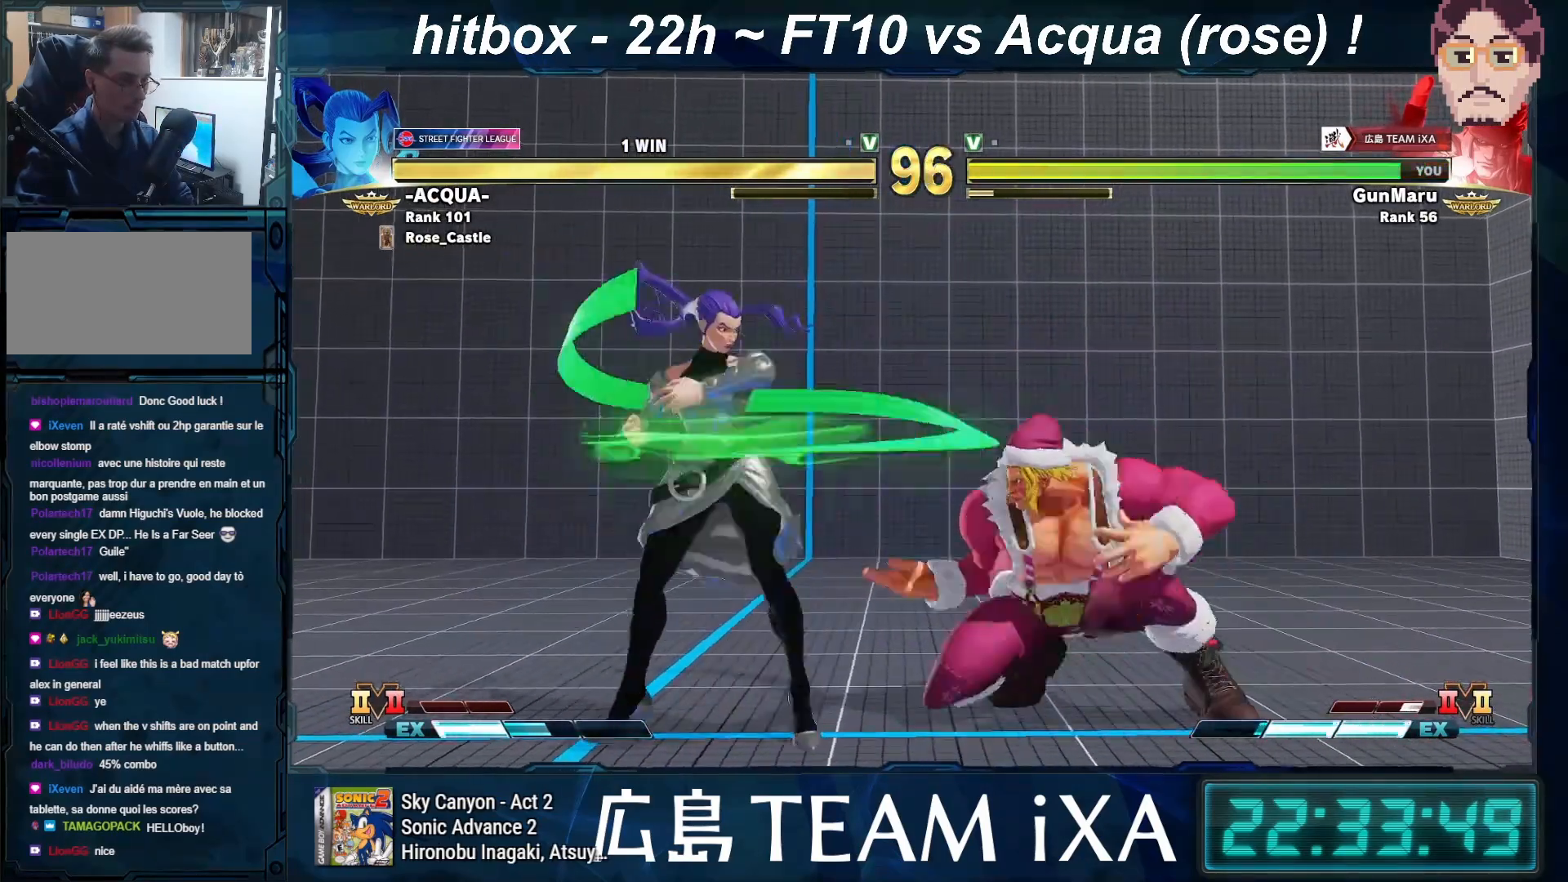
{"buttons": ["CROSS", "CIRCLE"], "left_stick": "up-right", "events": [[467, "left_stick", "up-right"], [483, "CIRCLE", "down"], [483, "CROSS", "down"]]}
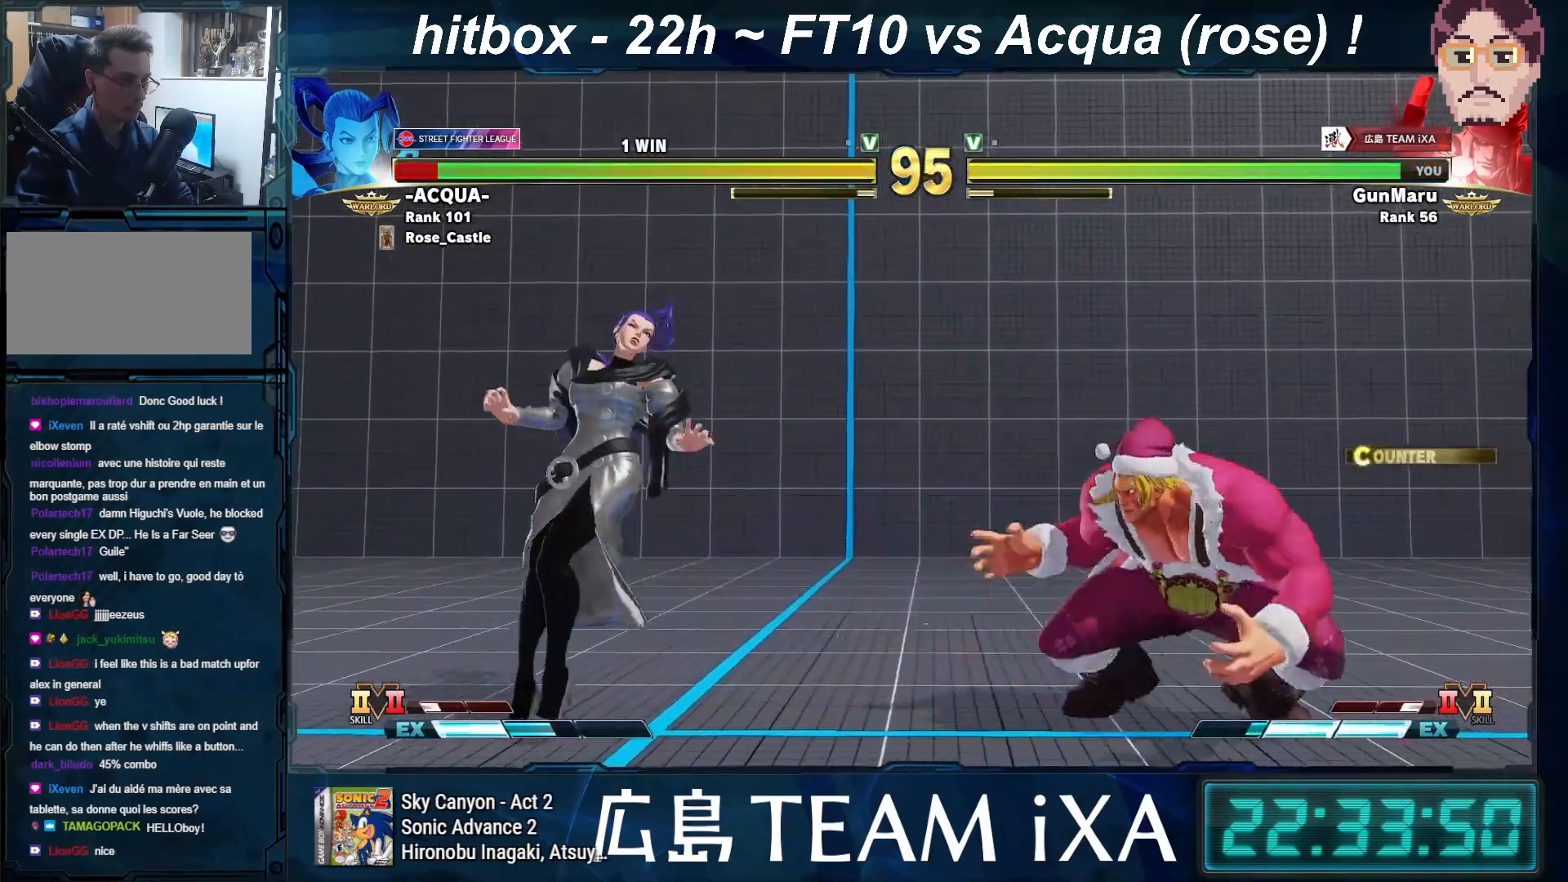
{"buttons": [], "left_stick": "left", "events": [[50, "CIRCLE", "up"], [50, "left_stick", "right"], [100, "CROSS", "up"], [300, "left_stick", "left"]]}
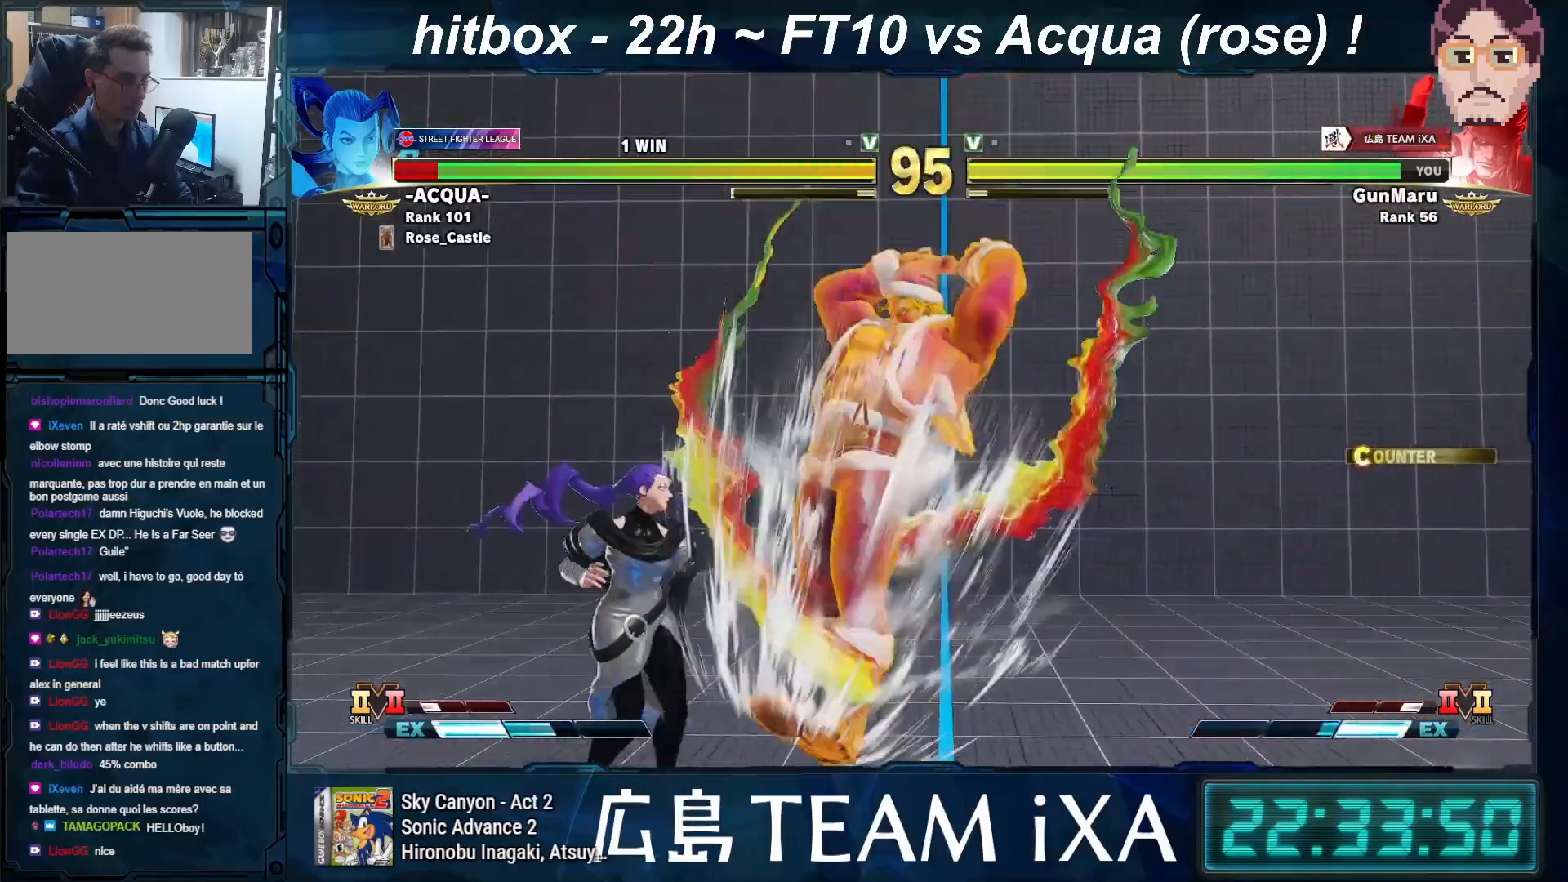
{"buttons": [], "left_stick": "right", "events": [[150, "left_stick", "center"], [483, "left_stick", "right"]]}
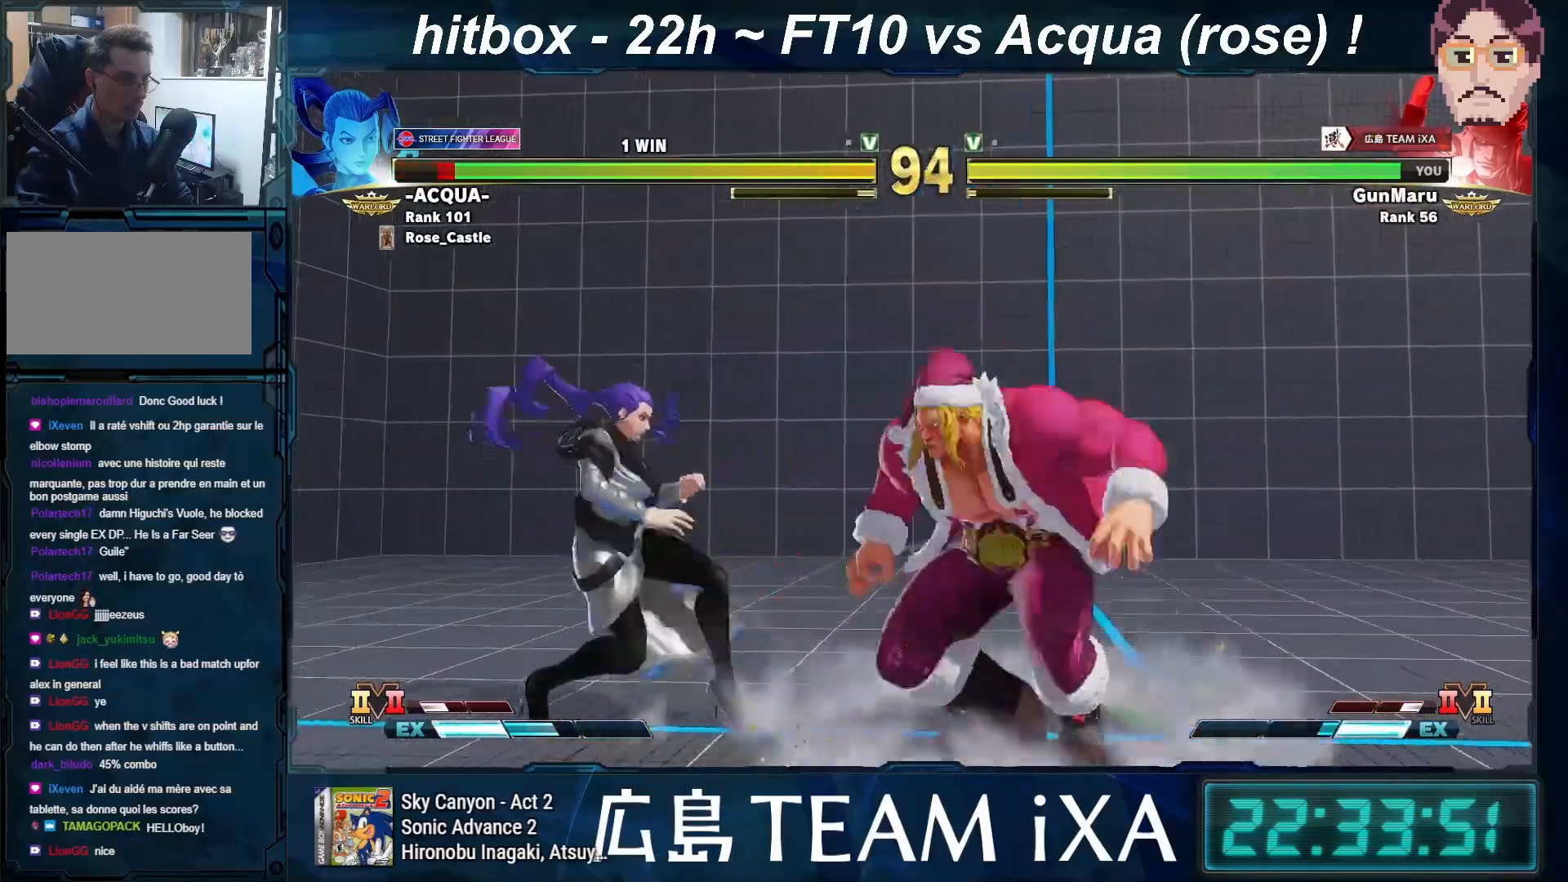
{"buttons": [], "left_stick": "center", "events": [[17, "TRIANGLE", "down"], [17, "left_stick", "down-right"], [67, "TRIANGLE", "up"], [100, "TRIANGLE", "down"], [133, "TRIANGLE", "up"], [333, "left_stick", "center"]]}
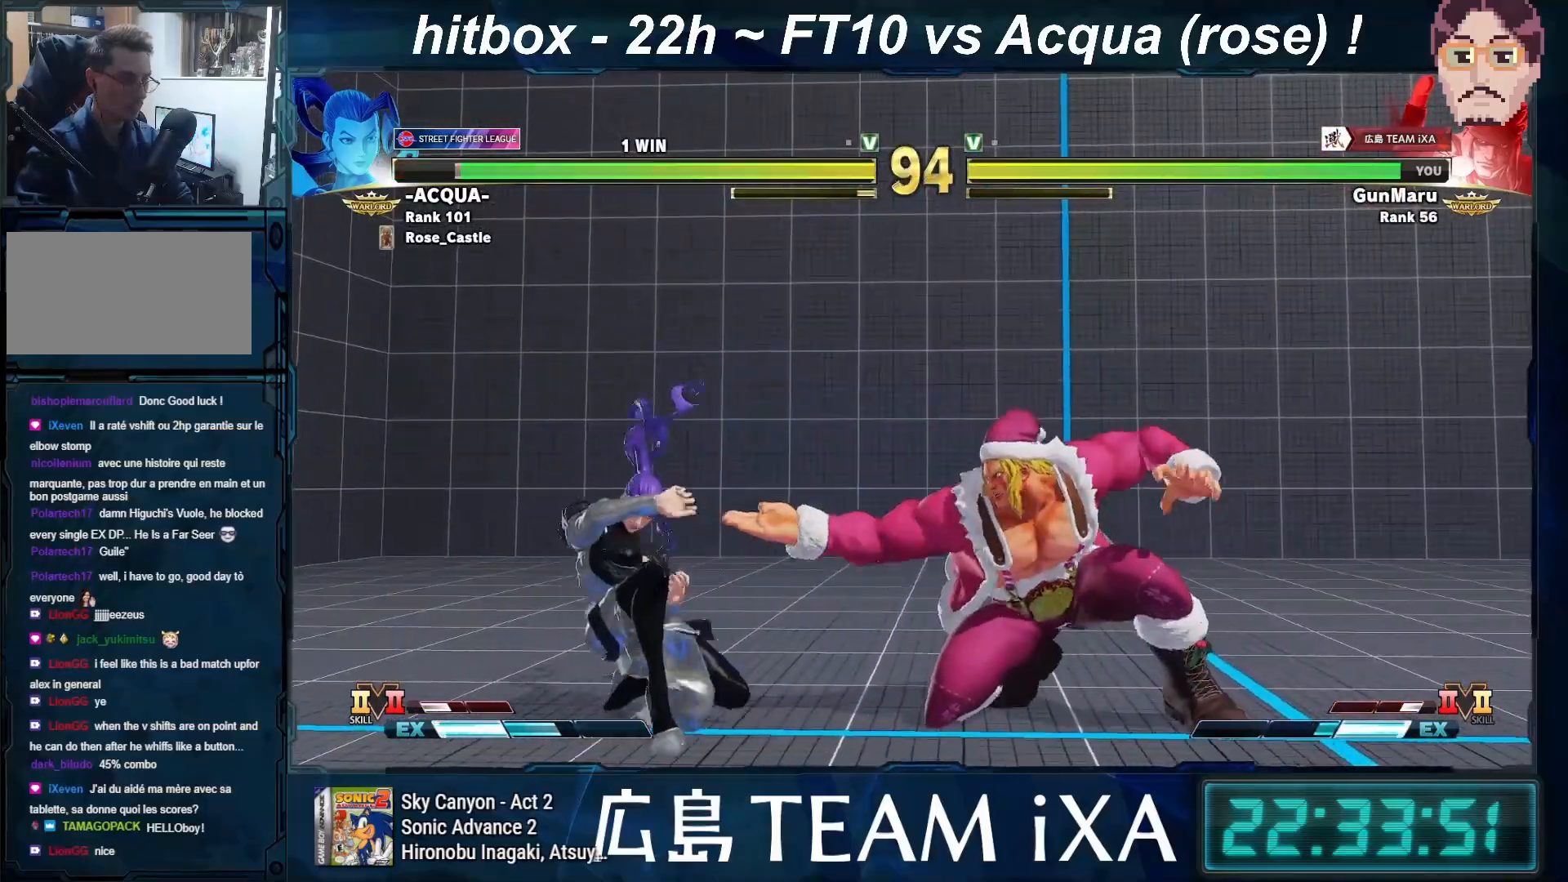
{"buttons": [], "left_stick": "right", "events": [[100, "left_stick", "right"]]}
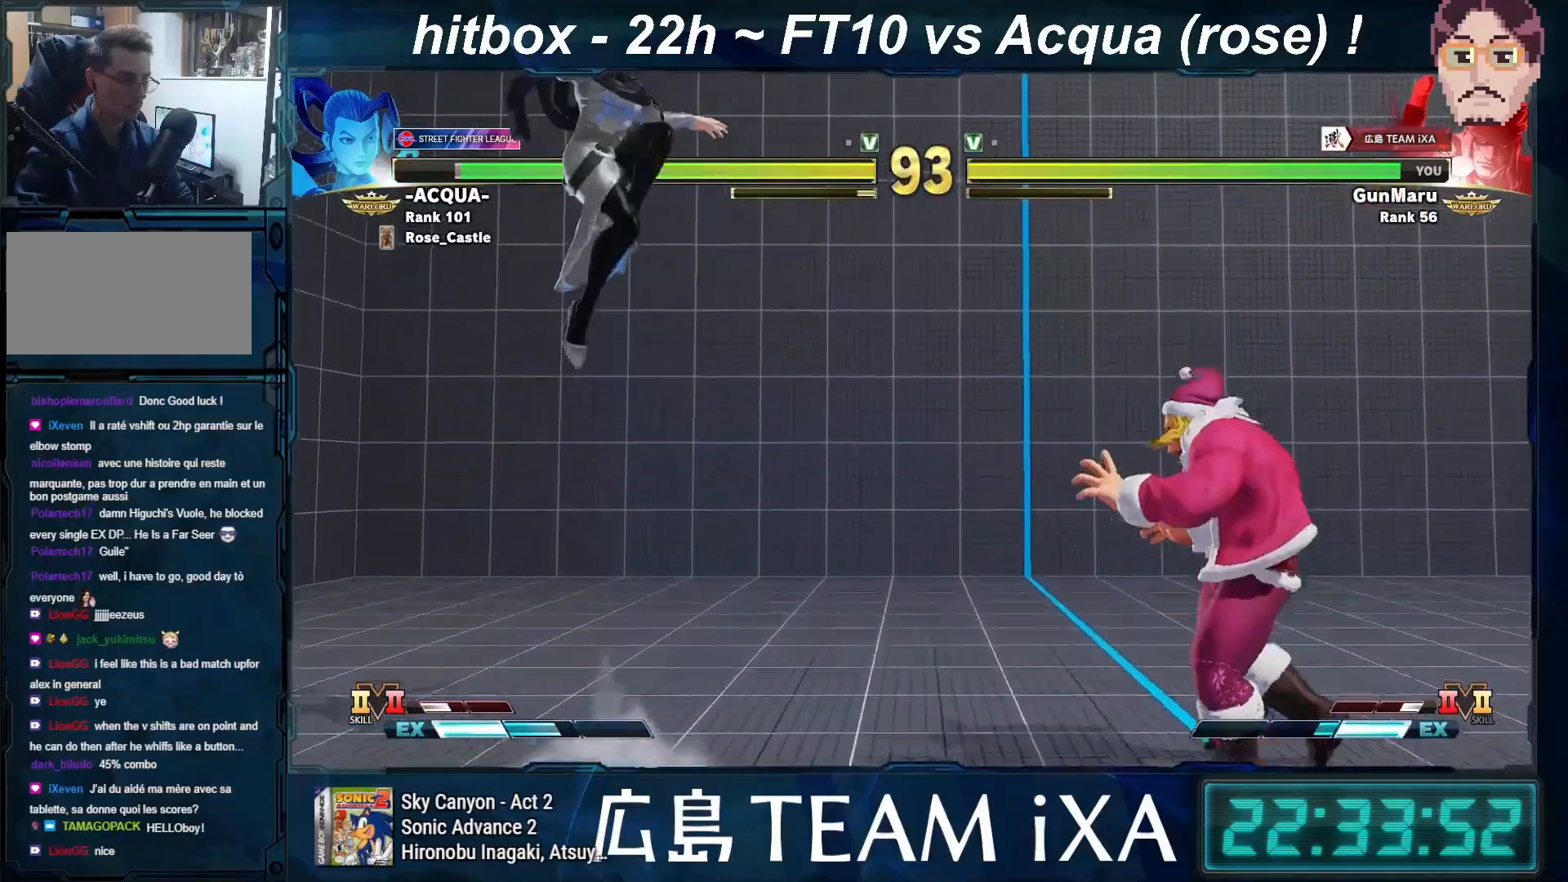
{"buttons": [], "left_stick": "down-right", "events": [[83, "TRIANGLE", "down"], [100, "CIRCLE", "down"], [167, "TRIANGLE", "up"], [183, "CIRCLE", "up"], [183, "left_stick", "down-right"]]}
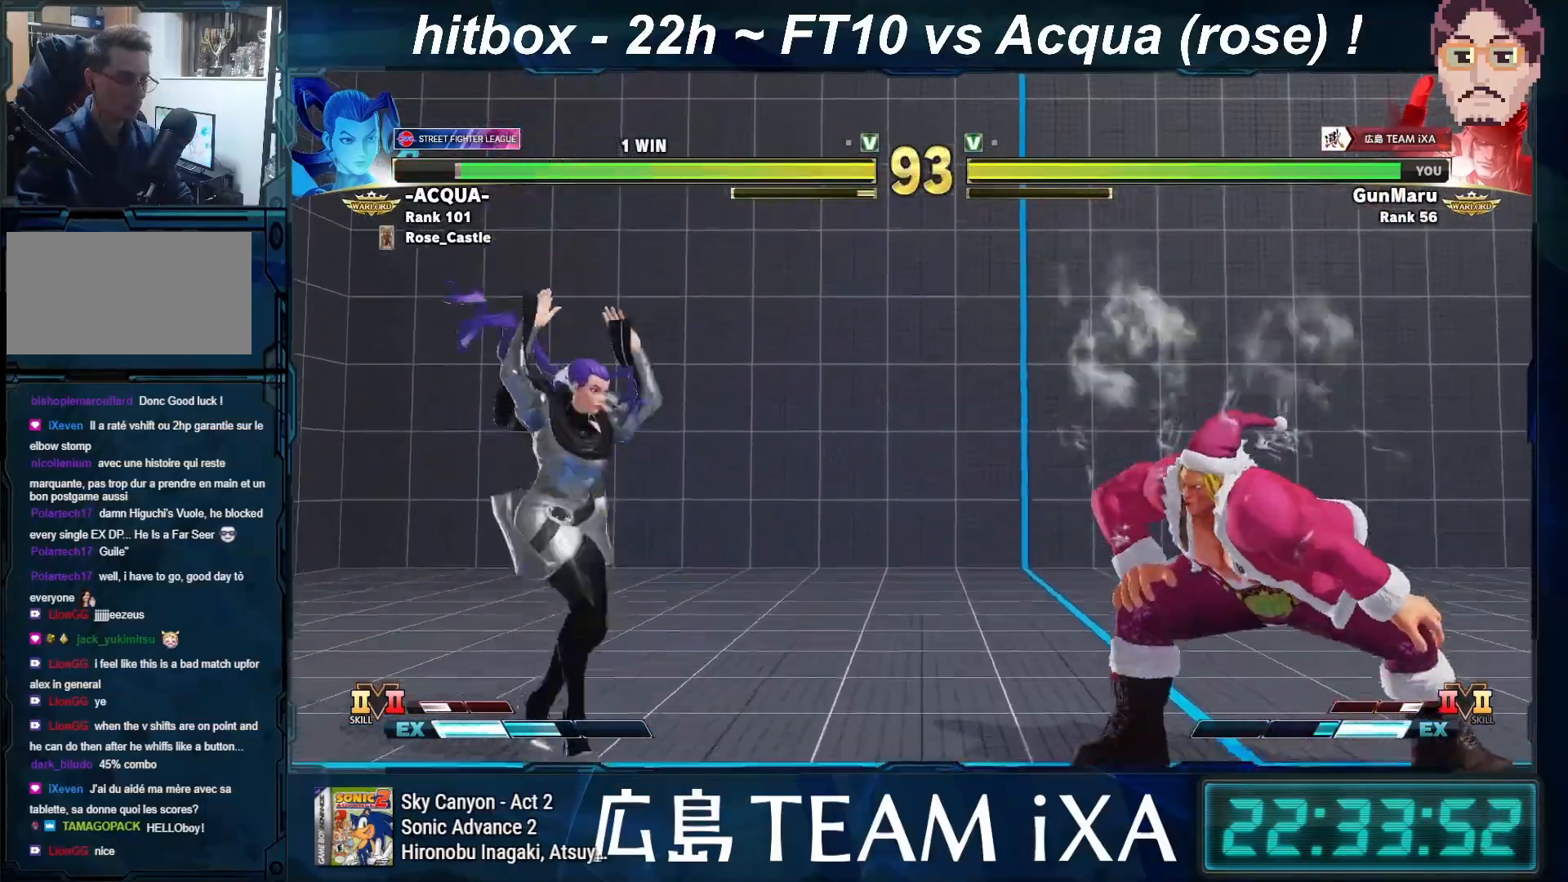
{"buttons": [], "left_stick": "down-right", "events": [[67, "left_stick", "center"], [350, "left_stick", "right"], [433, "left_stick", "down-right"]]}
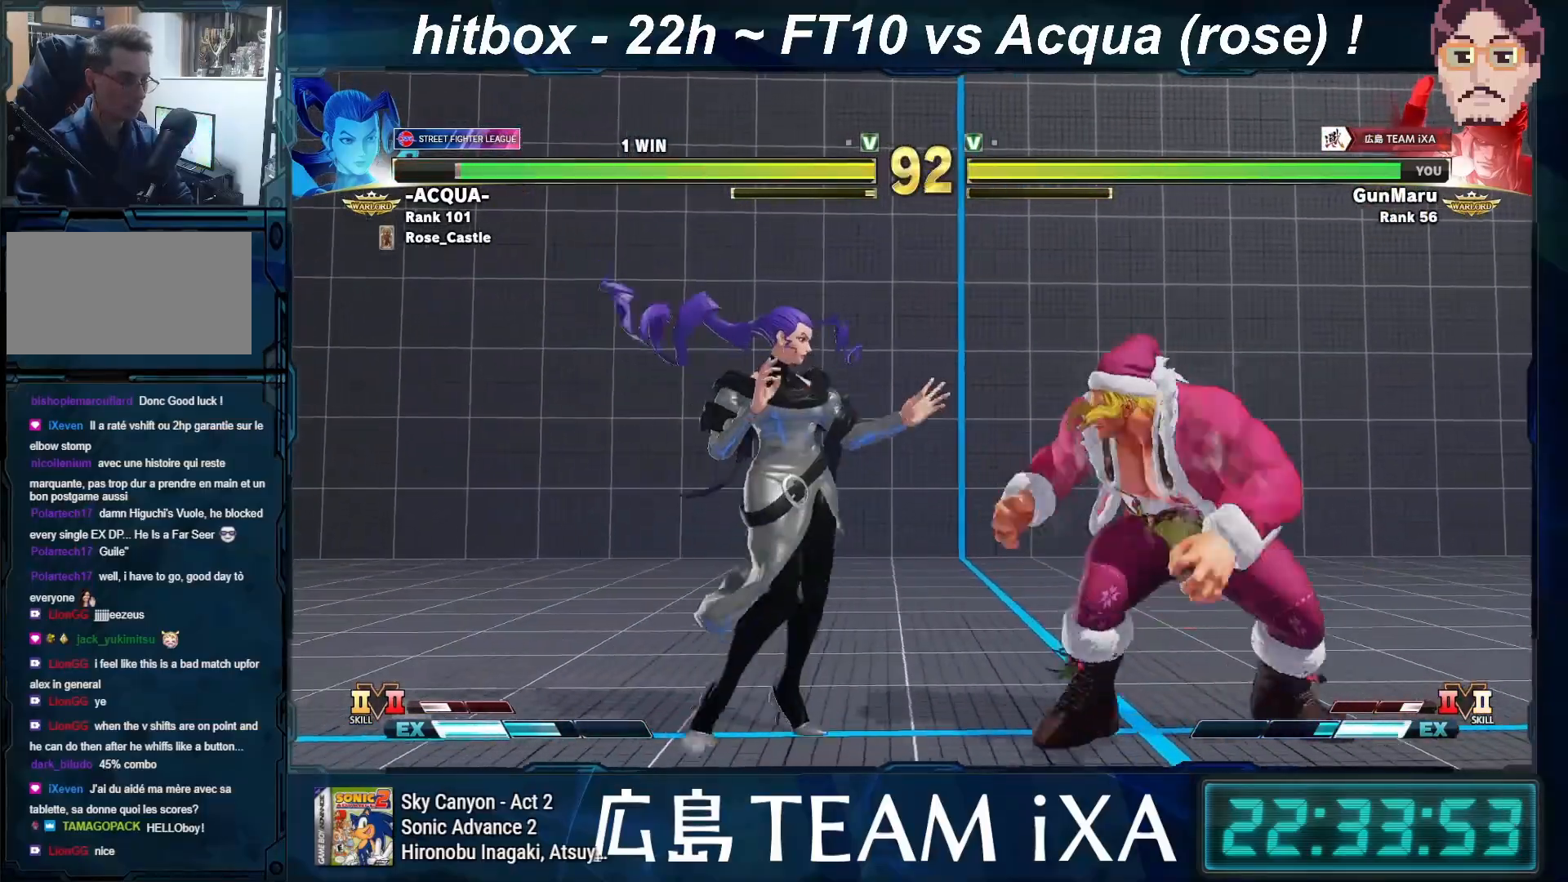
{"buttons": [], "left_stick": "right", "events": [[233, "SQUARE", "down"], [367, "SQUARE", "up"], [417, "left_stick", "right"]]}
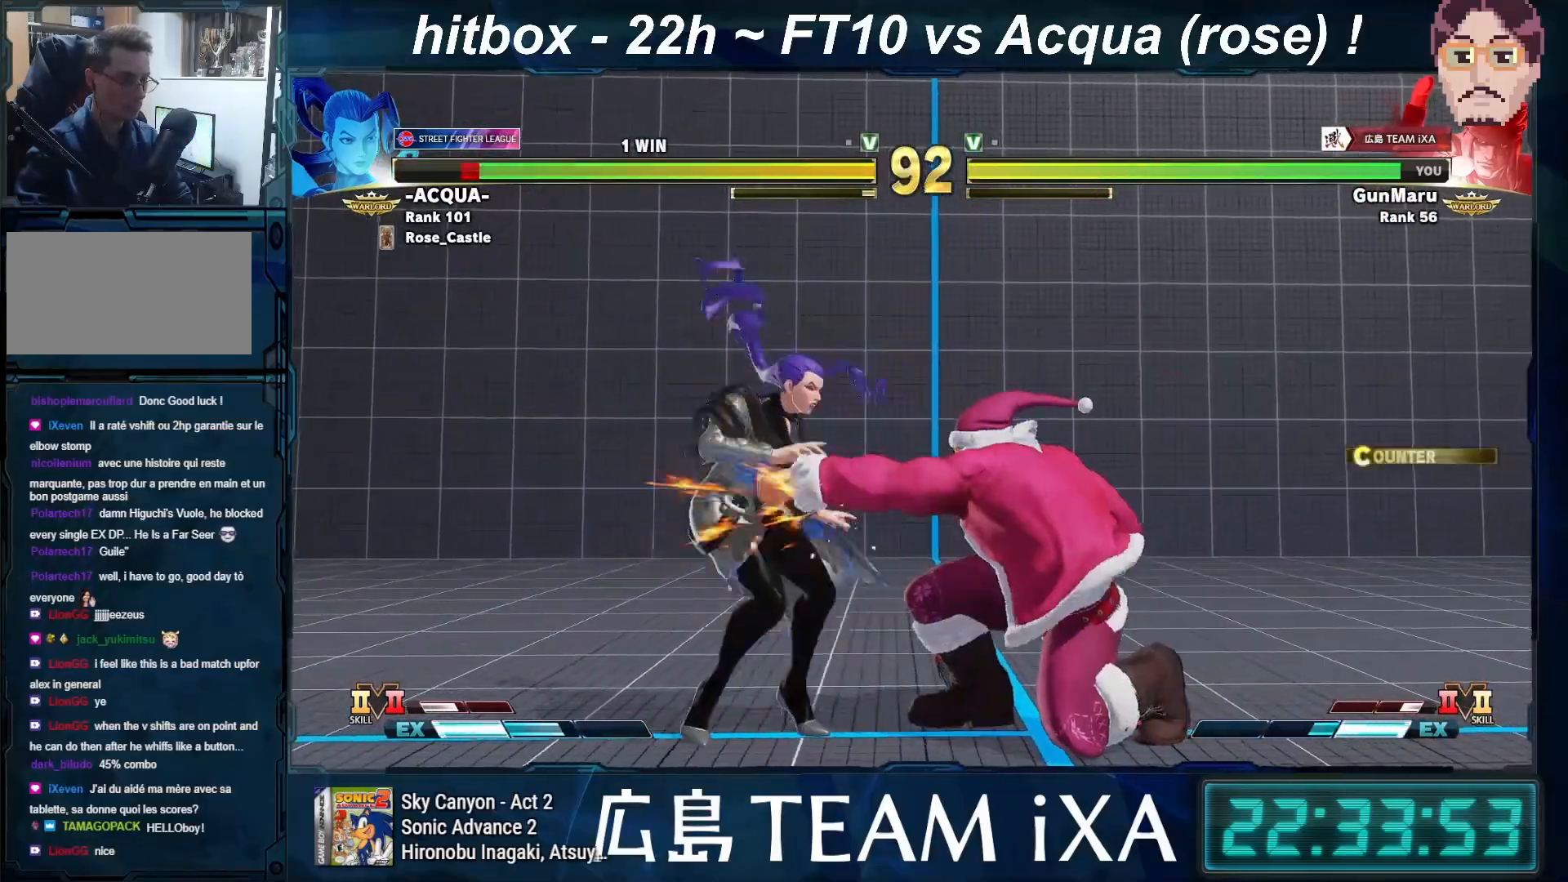
{"buttons": [], "left_stick": "center", "events": [[17, "TRIANGLE", "down"], [67, "TRIANGLE", "up"], [100, "TRIANGLE", "down"], [117, "TRIANGLE", "up"], [250, "left_stick", "left"], [317, "CIRCLE", "down"], [367, "CIRCLE", "up"], [400, "CIRCLE", "down"], [400, "left_stick", "center"], [417, "CIRCLE", "up"]]}
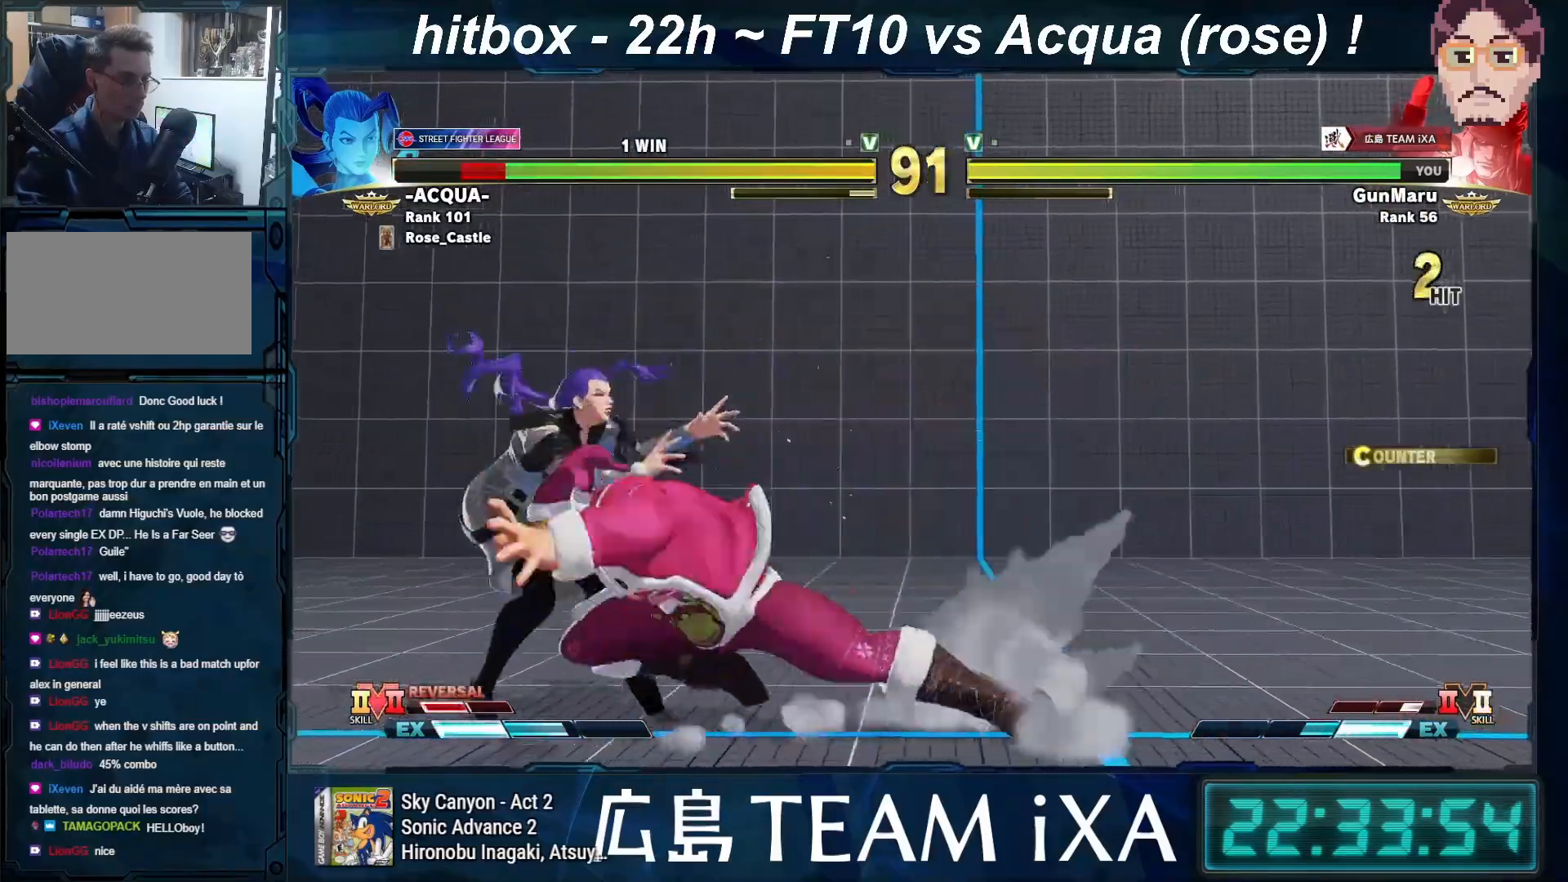
{"buttons": [], "left_stick": "left", "events": [[50, "left_stick", "left"], [167, "left_stick", "down"], [250, "left_stick", "left"], [283, "CIRCLE", "down"], [333, "CIRCLE", "up"], [350, "CIRCLE", "down"], [383, "CIRCLE", "up"]]}
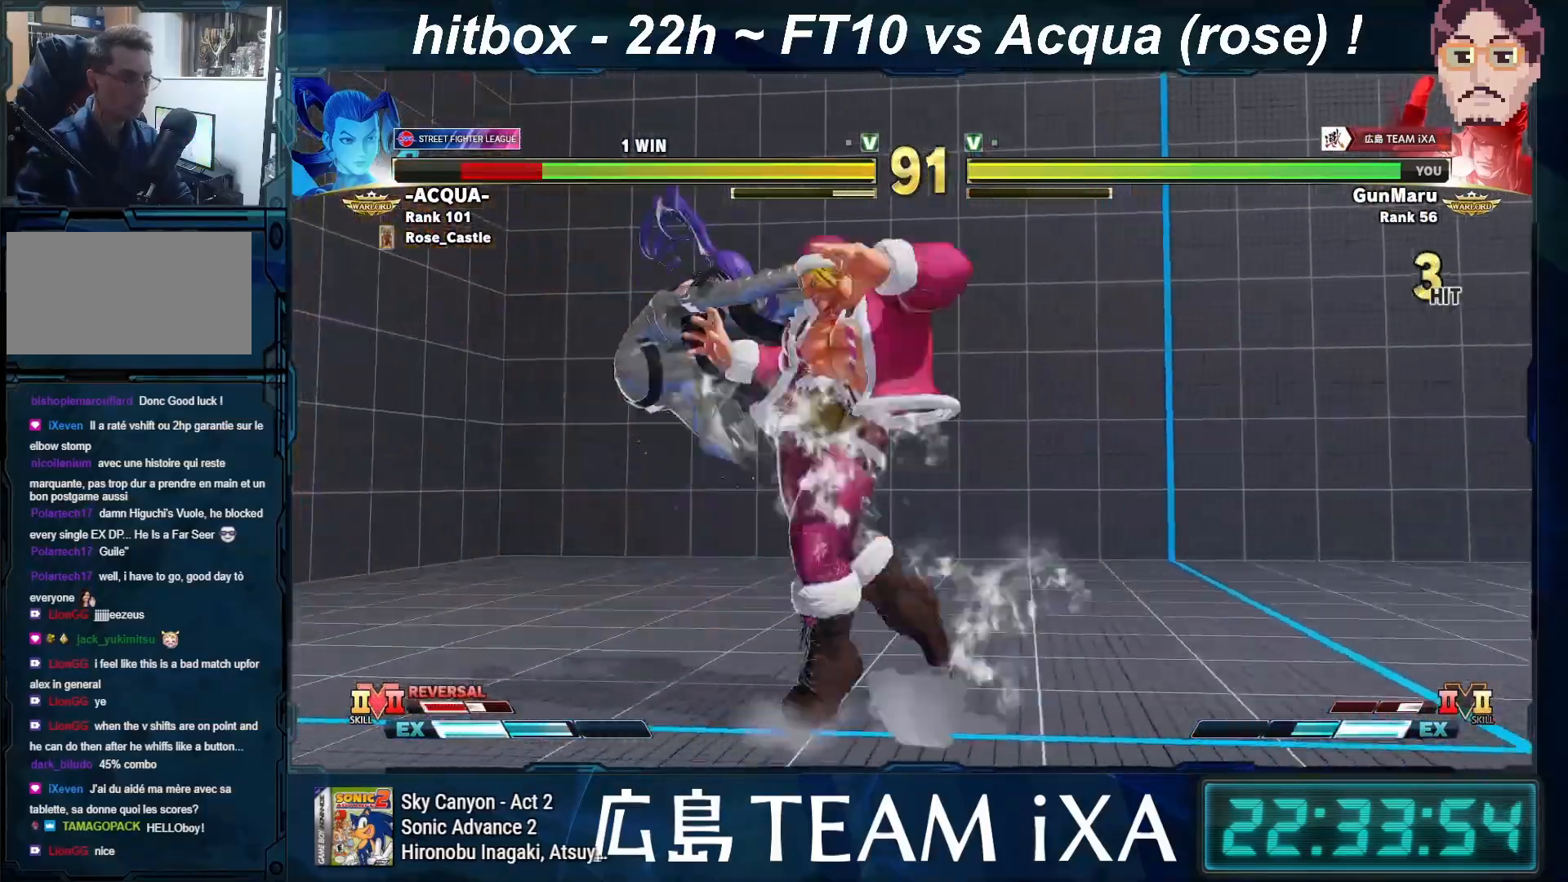
{"buttons": [], "left_stick": "left", "events": [[50, "left_stick", "right"], [200, "left_stick", "down"], [317, "left_stick", "right"], [417, "left_stick", "down"], [500, "left_stick", "left"]]}
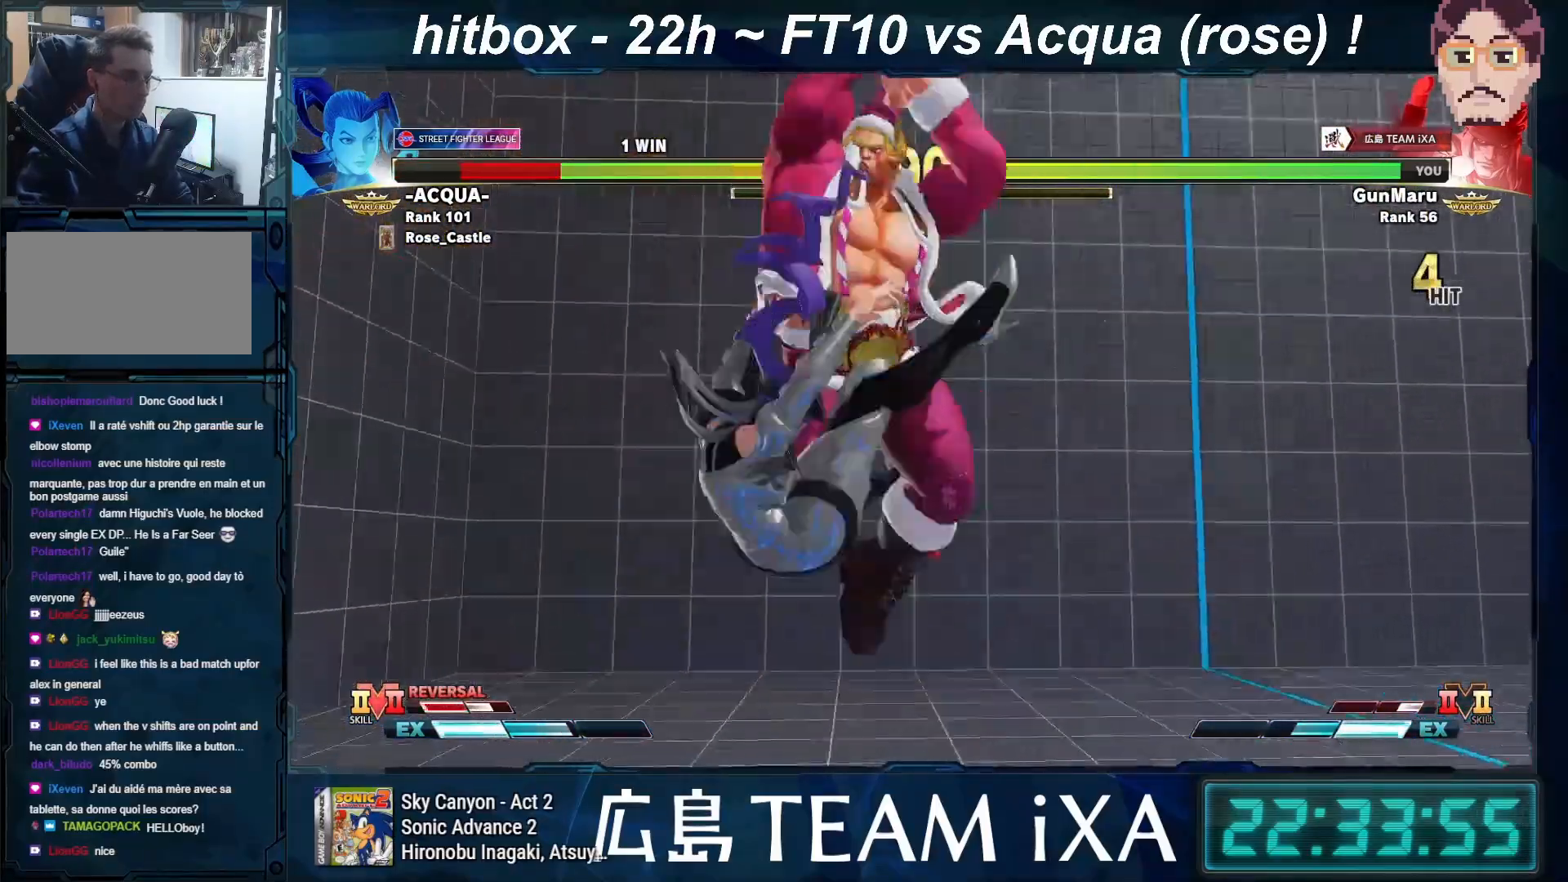
{"buttons": [], "left_stick": "center", "events": [[33, "left_stick", "center"]]}
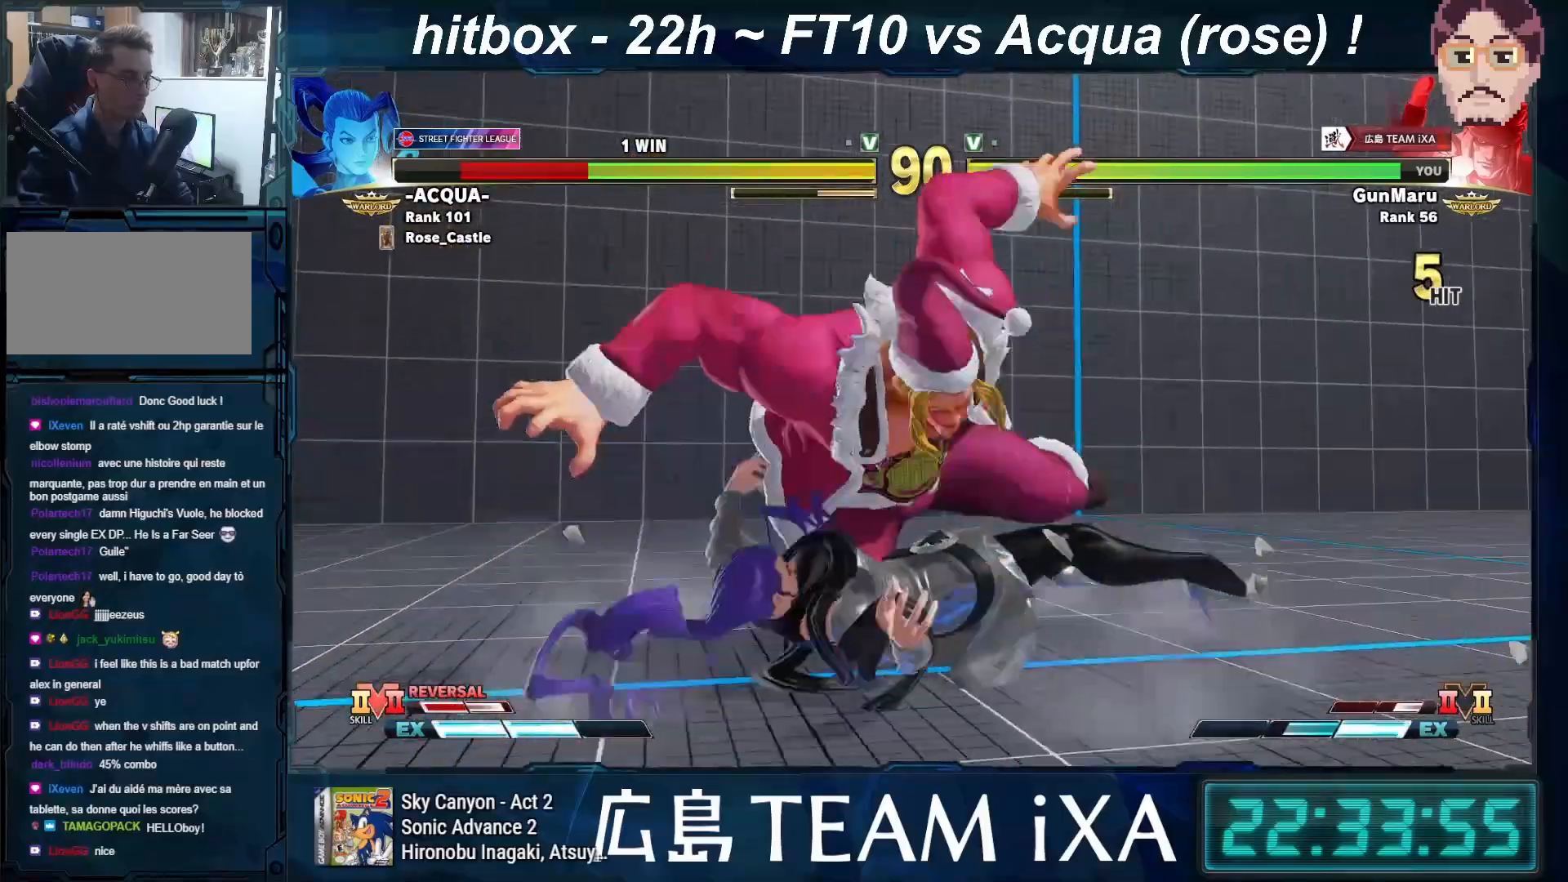
{"buttons": [], "left_stick": "left", "events": [[283, "left_stick", "left"], [367, "left_stick", "center"], [450, "left_stick", "left"]]}
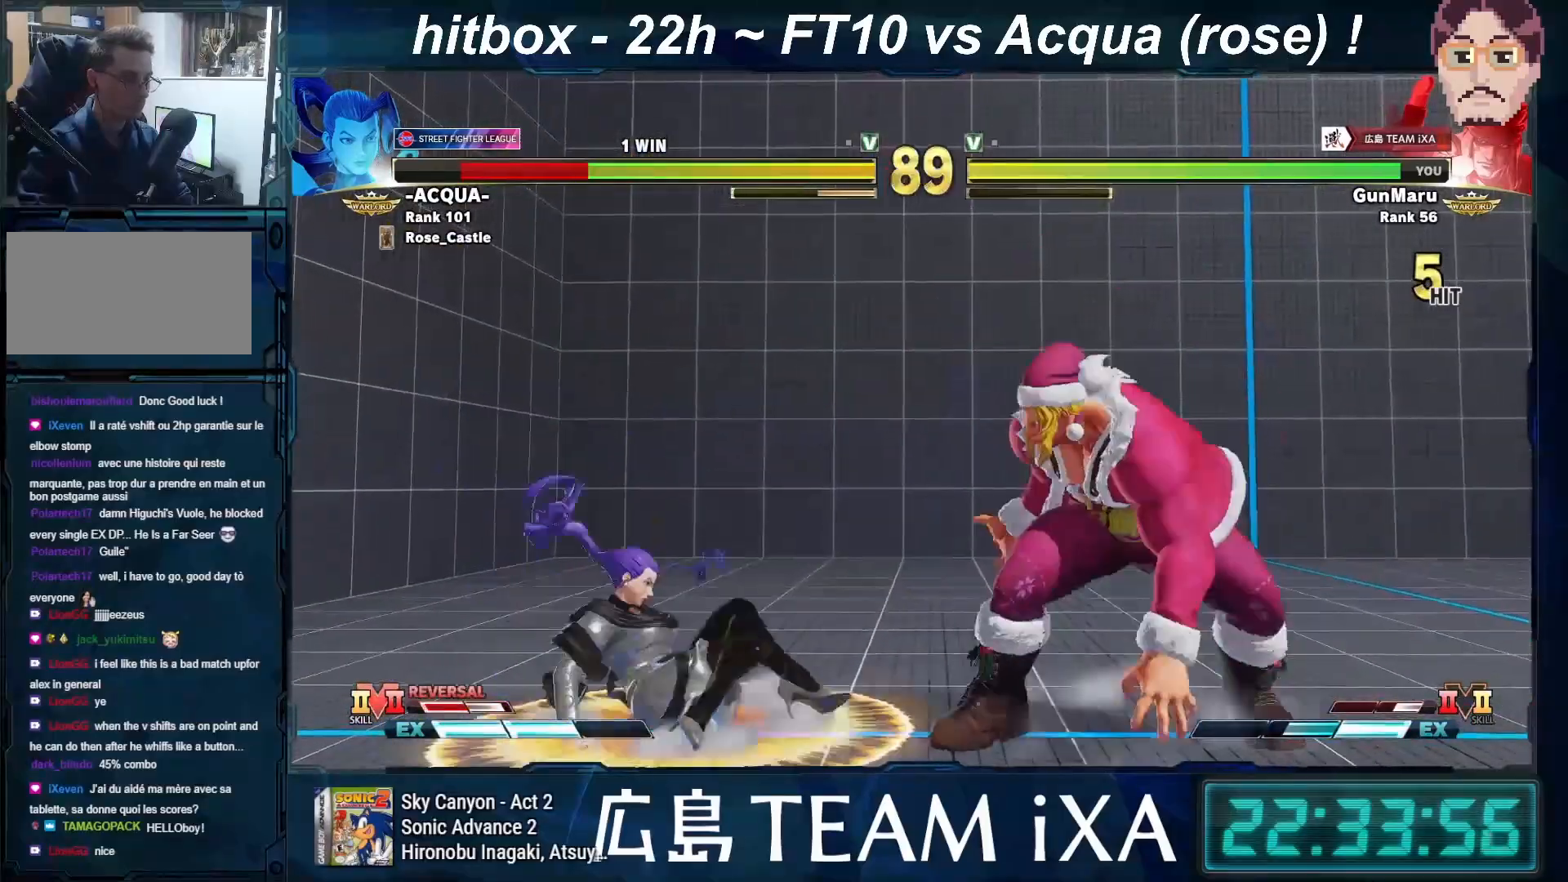
{"buttons": [], "left_stick": "left", "events": [[50, "left_stick", "center"], [200, "left_stick", "down"], [300, "SQUARE", "down"], [350, "SQUARE", "up"], [367, "SQUARE", "down"], [383, "left_stick", "center"], [400, "SQUARE", "up"], [433, "left_stick", "left"]]}
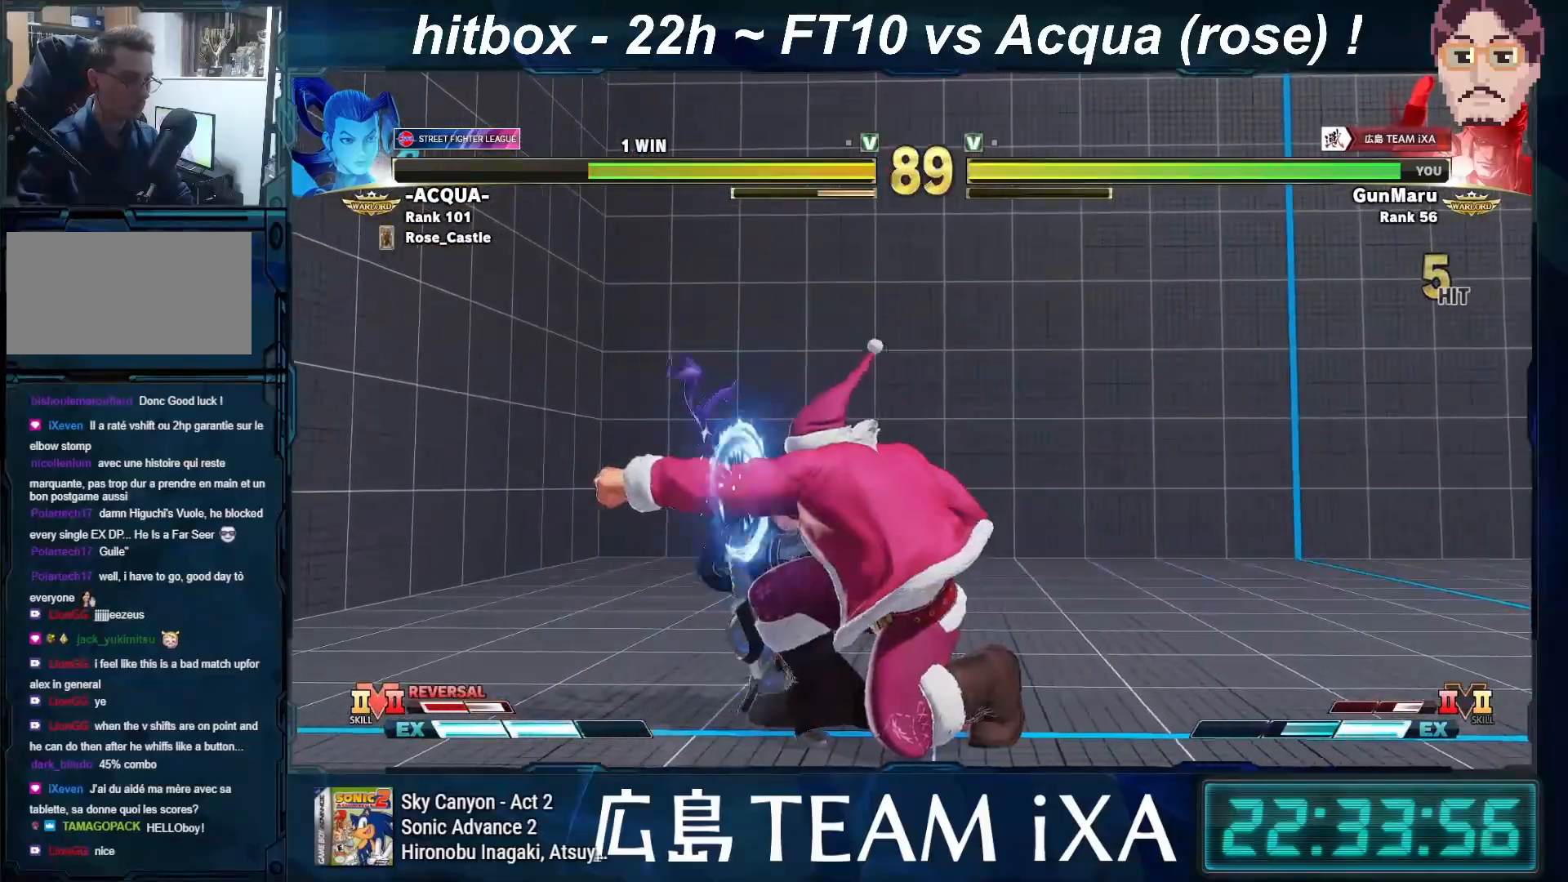
{"buttons": [], "left_stick": "right", "events": [[83, "left_stick", "down"], [133, "left_stick", "right"], [150, "TRIANGLE", "down"], [200, "TRIANGLE", "up"], [233, "TRIANGLE", "down"], [250, "TRIANGLE", "up"]]}
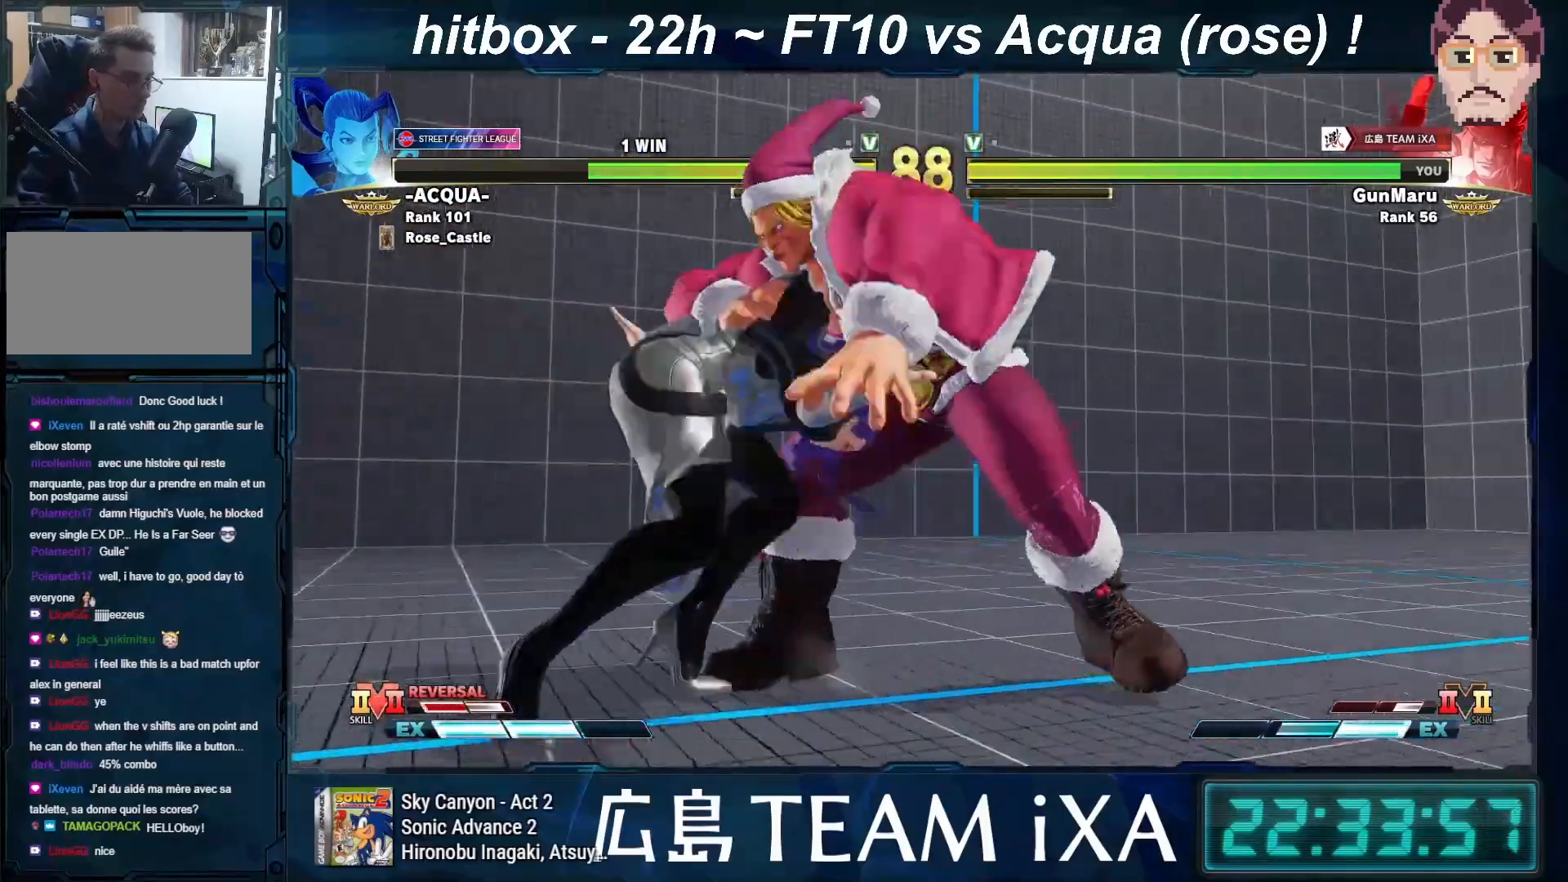
{"buttons": ["SQUARE", "TRIANGLE", "R1"], "left_stick": "center", "events": [[33, "R1", "down"], [33, "SQUARE", "down"], [33, "TRIANGLE", "down"], [50, "left_stick", "down"], [100, "TRIANGLE", "up"], [117, "R1", "up"], [117, "left_stick", "left"], [133, "SQUARE", "up"], [167, "left_stick", "center"], [183, "R1", "down"], [200, "TRIANGLE", "down"], [233, "left_stick", "right"], [267, "R1", "up"], [283, "TRIANGLE", "up"], [367, "left_stick", "down"], [433, "R1", "down"], [450, "TRIANGLE", "down"], [467, "SQUARE", "down"], [483, "left_stick", "center"]]}
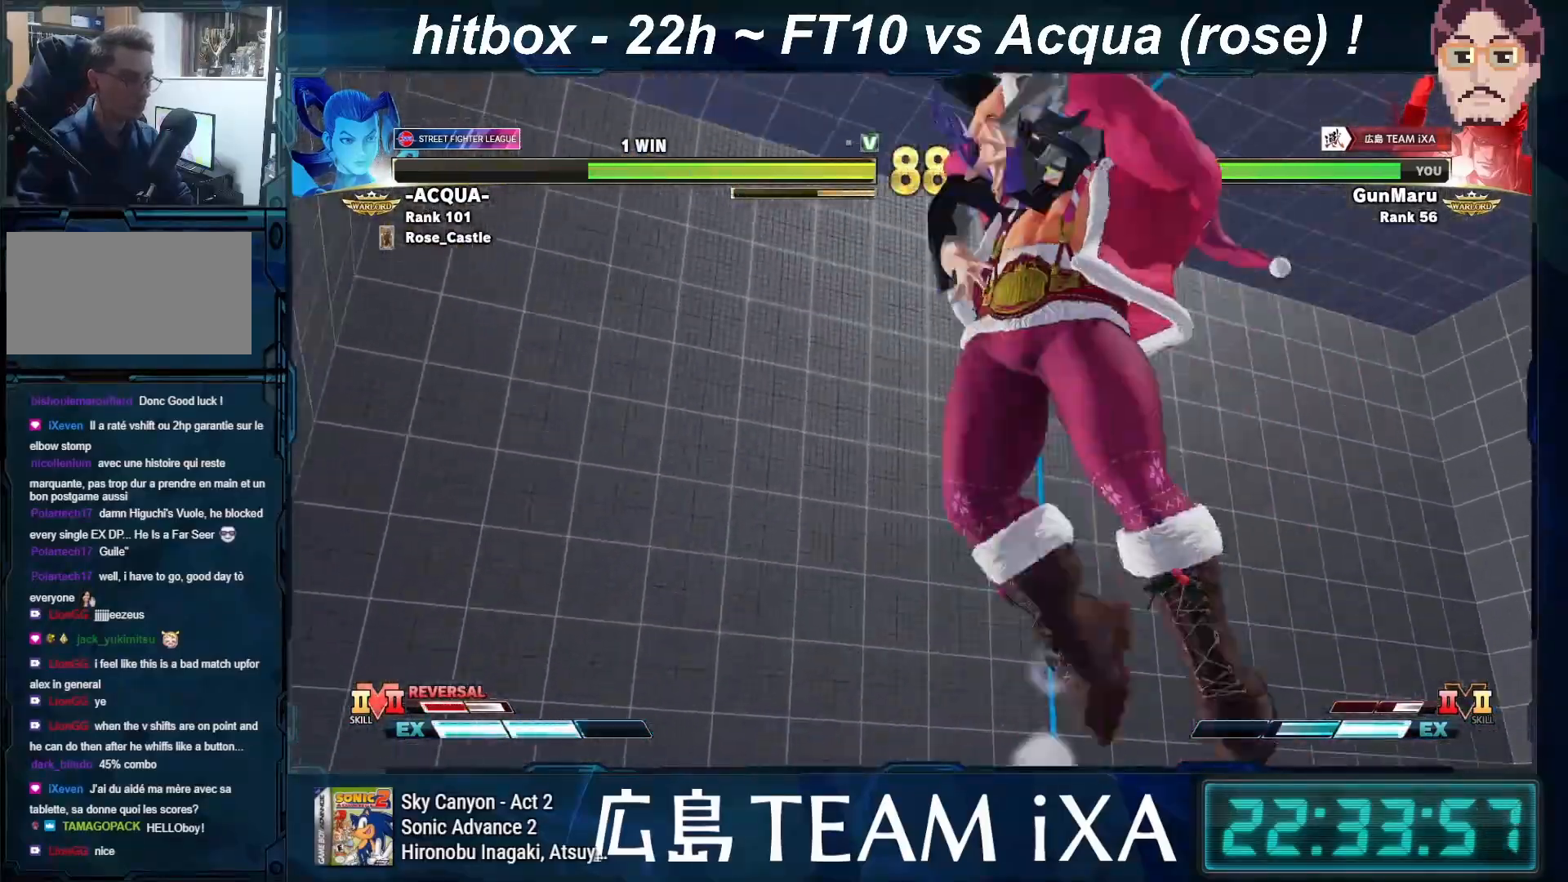
{"buttons": ["SQUARE", "TRIANGLE", "R1"], "left_stick": "center", "events": [[17, "left_stick", "right"], [150, "left_stick", "down"], [267, "left_stick", "right"], [367, "left_stick", "down"], [483, "left_stick", "center"]]}
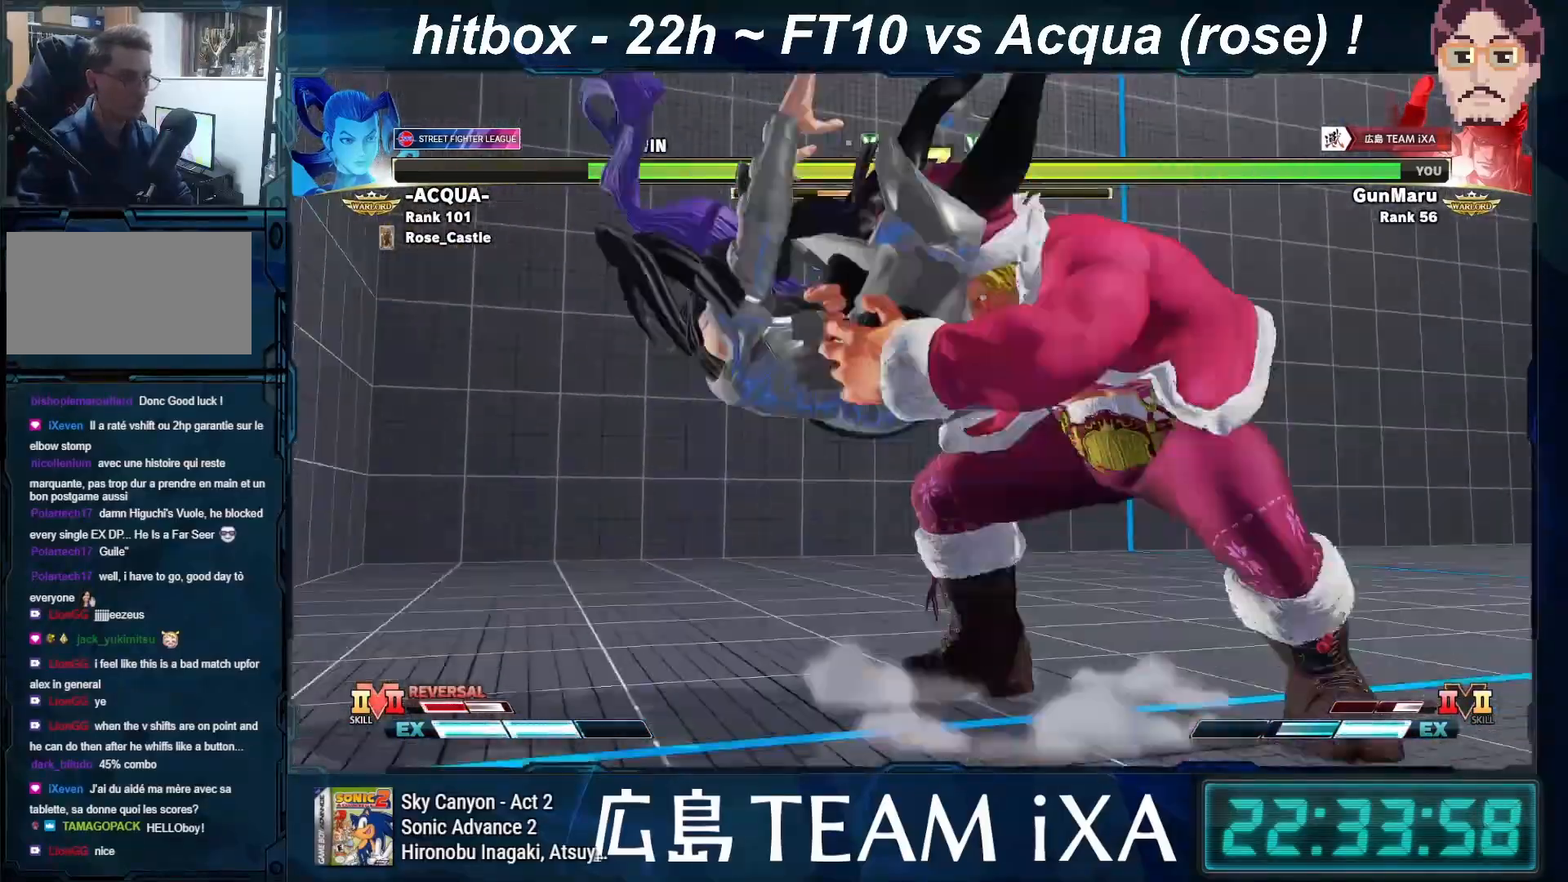
{"buttons": [], "left_stick": "center", "events": [[150, "SQUARE", "up"], [183, "R1", "up"], [183, "TRIANGLE", "up"]]}